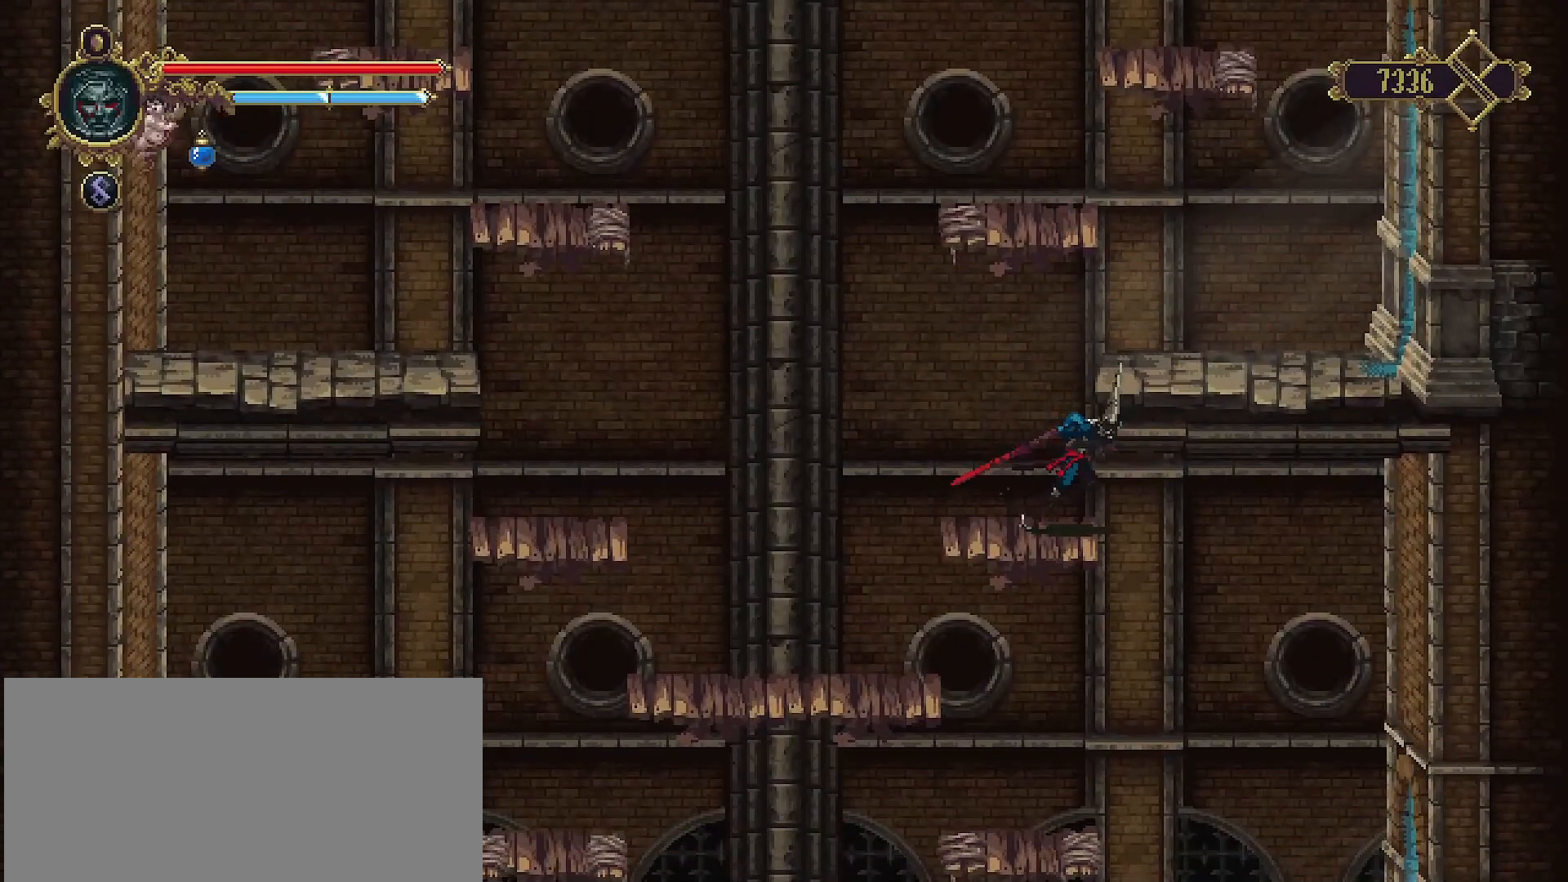
Gameplay with a controller (PlayStation layout); each line is a JSON object with the inputs held at the frame after it. "events" lists button and stick changes between this image and that frame as [ms after this image, input, new state], when the widget could be followed in between. Not read: L1.
{"buttons": [], "left_stick": "down", "right_stick": "center", "events": [[167, "left_stick", "down"]]}
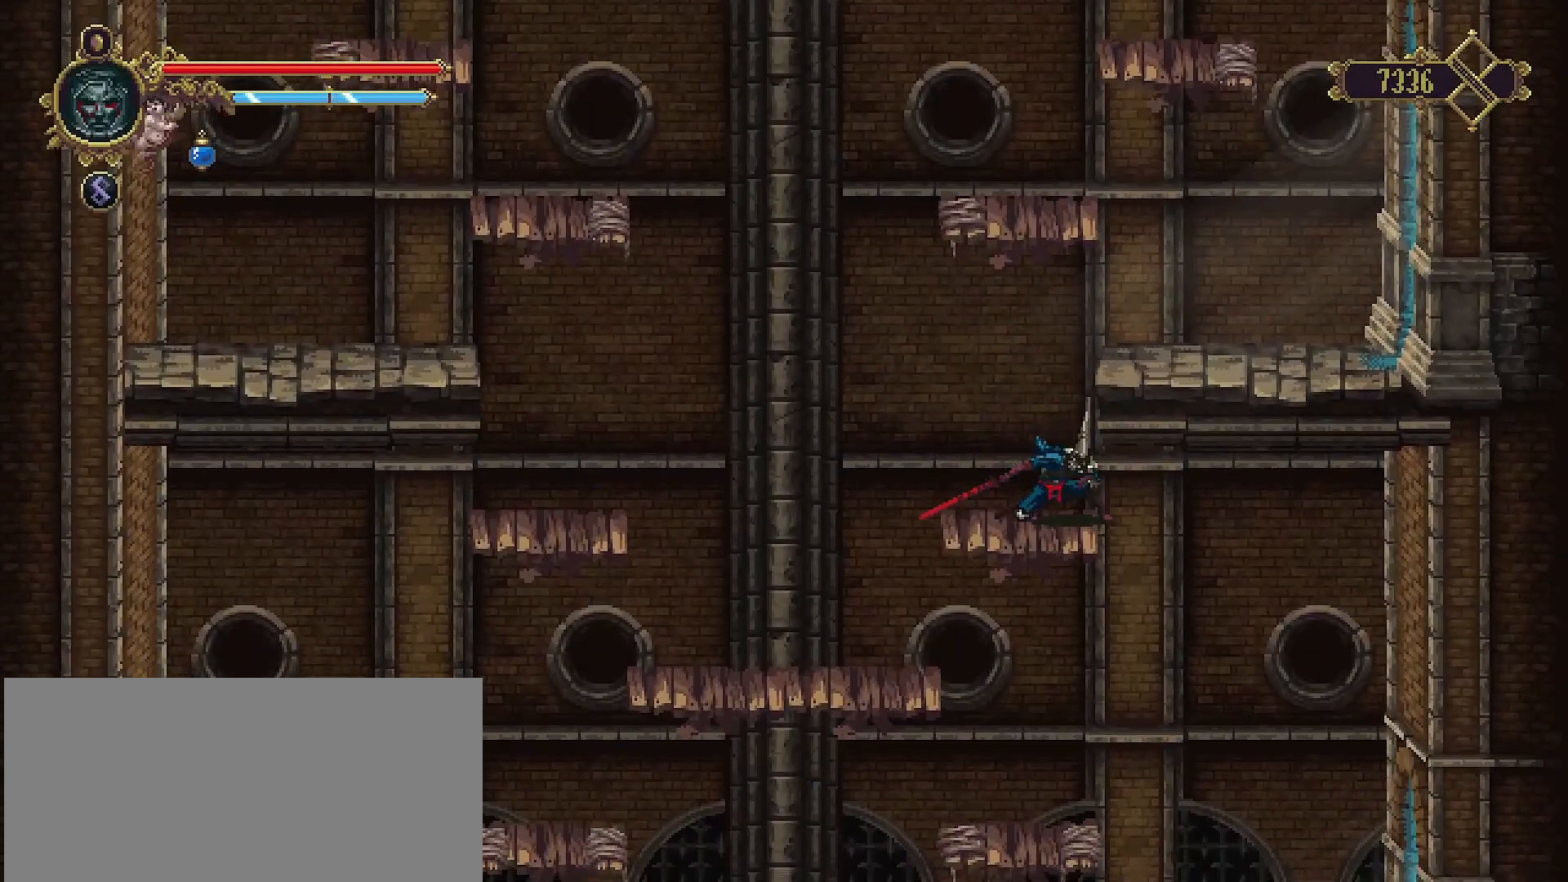
{"buttons": [], "left_stick": "down", "right_stick": "center", "events": [[67, "CROSS", "down"], [200, "CROSS", "up"]]}
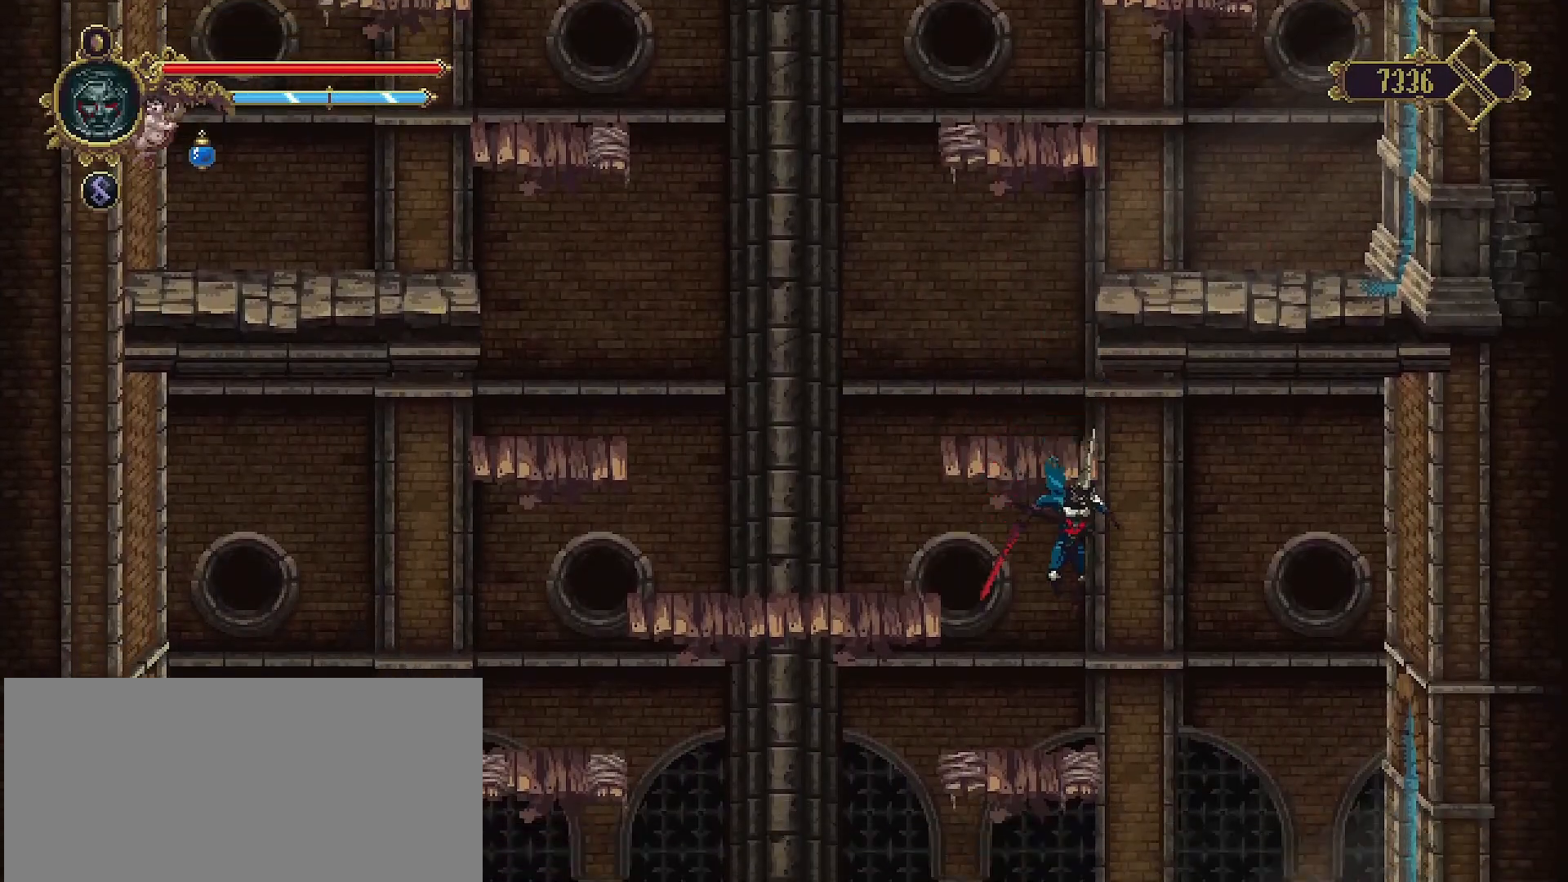
{"buttons": [], "left_stick": "right", "right_stick": "center", "events": [[267, "left_stick", "right"]]}
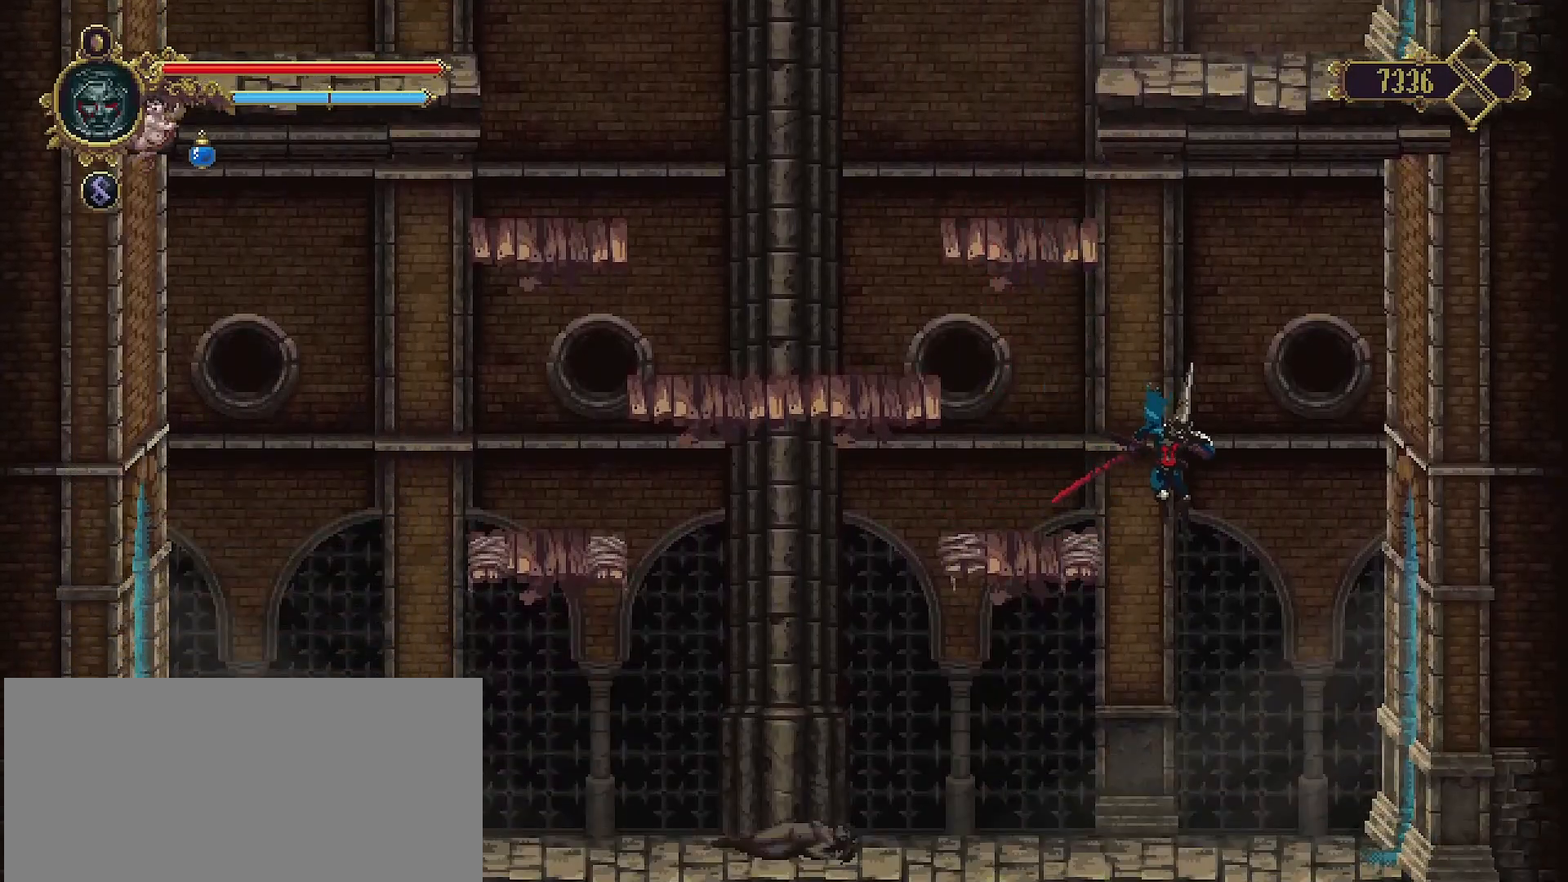
{"buttons": [], "left_stick": "right", "right_stick": "center", "events": []}
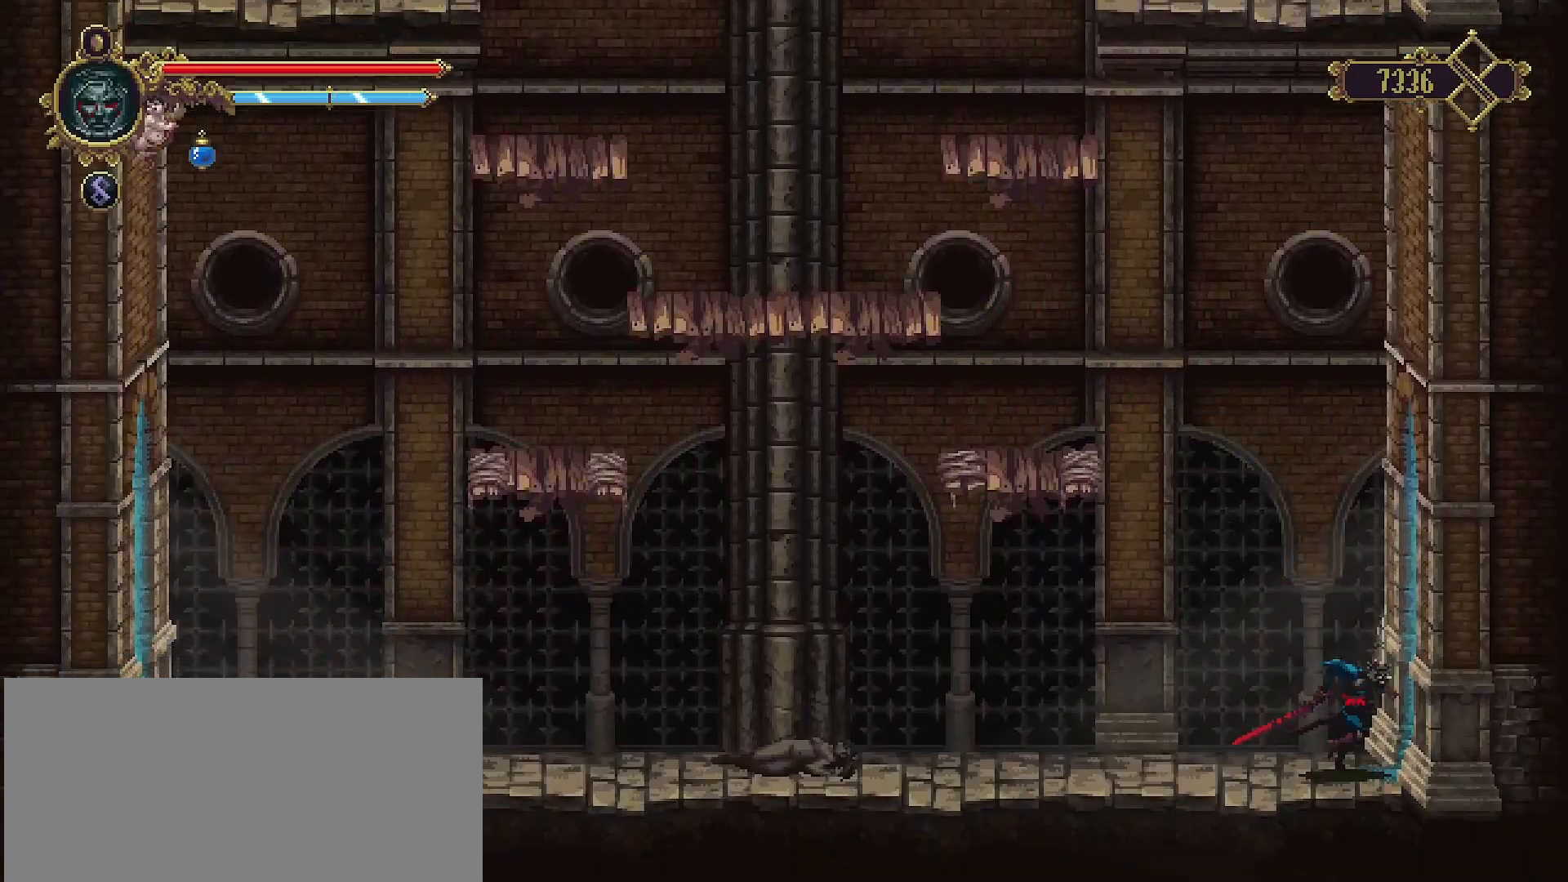
{"buttons": [], "left_stick": "right", "right_stick": "center", "events": [[33, "R2", "down"], [200, "R2", "up"]]}
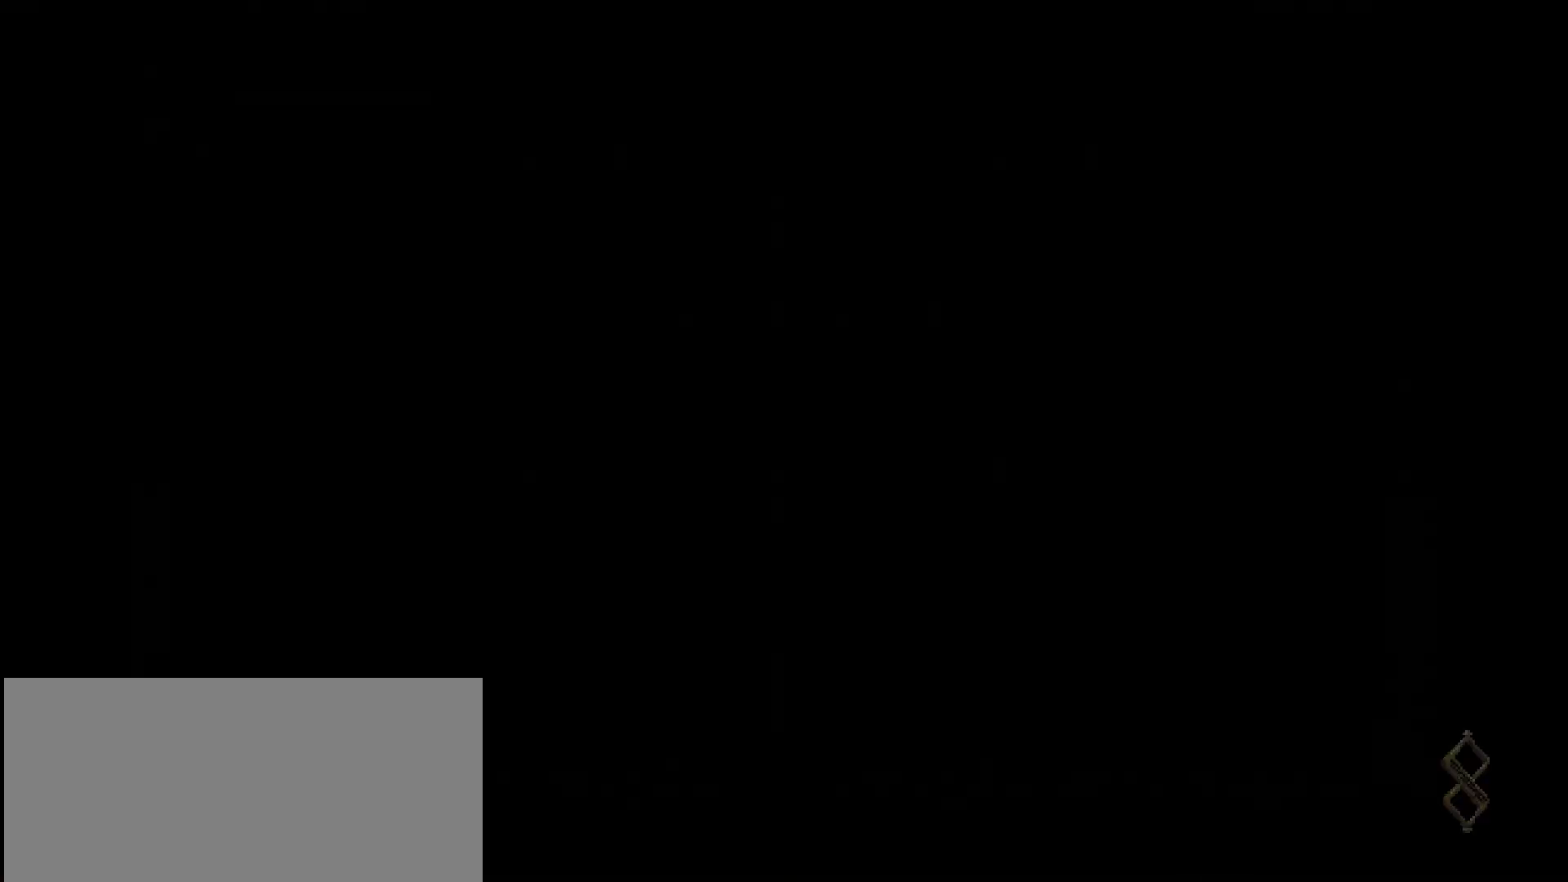
{"buttons": [], "left_stick": "right", "right_stick": "center", "events": []}
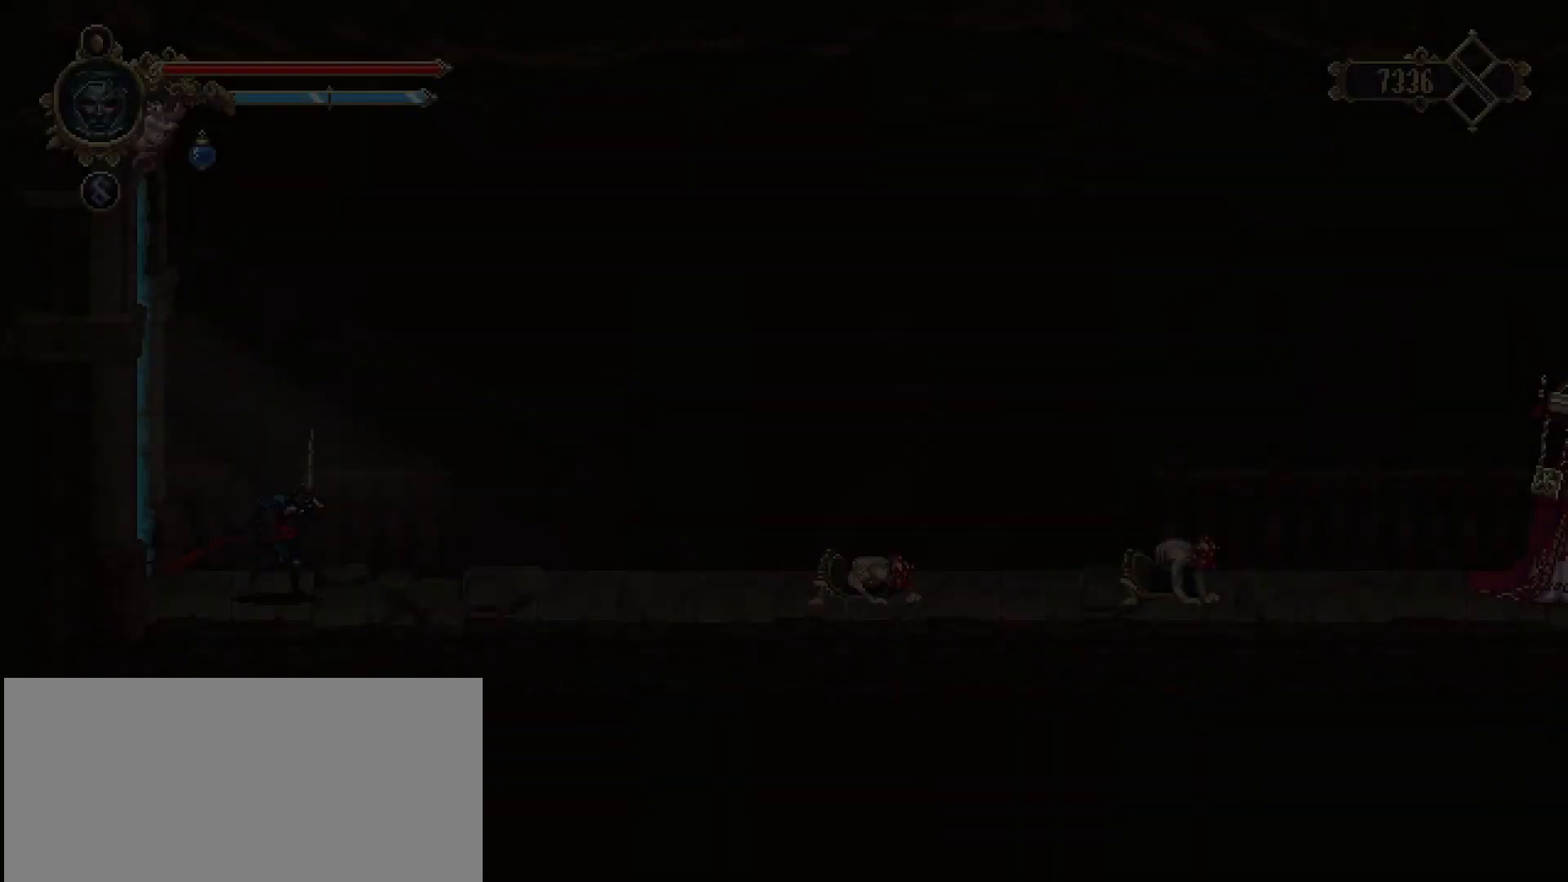
{"buttons": [], "left_stick": "right", "right_stick": "center", "events": []}
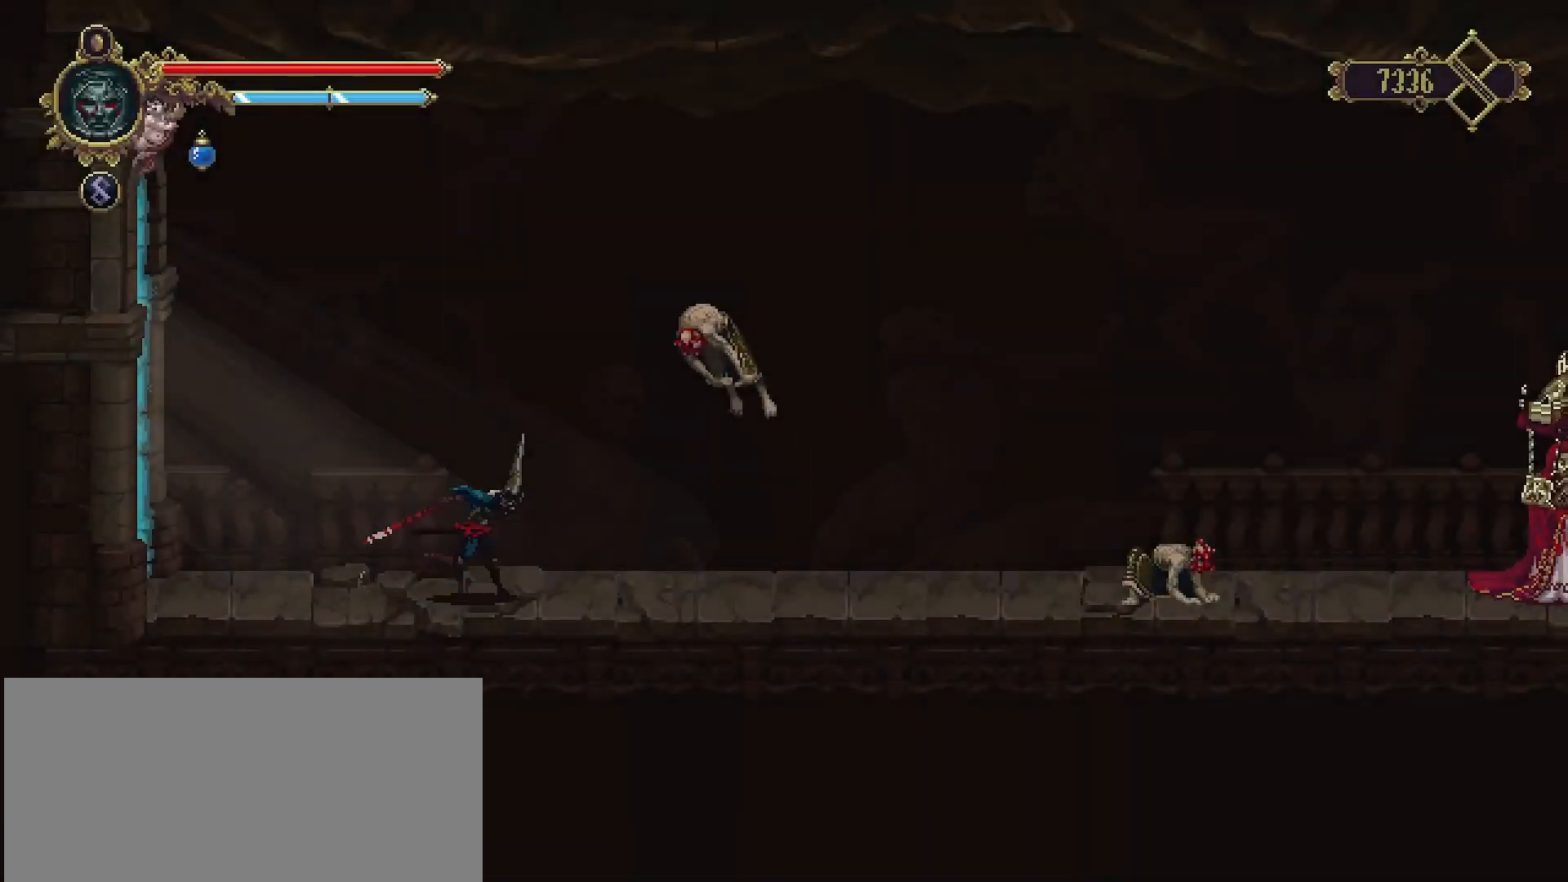
{"buttons": [], "left_stick": "center", "right_stick": "center", "events": [[500, "left_stick", "center"]]}
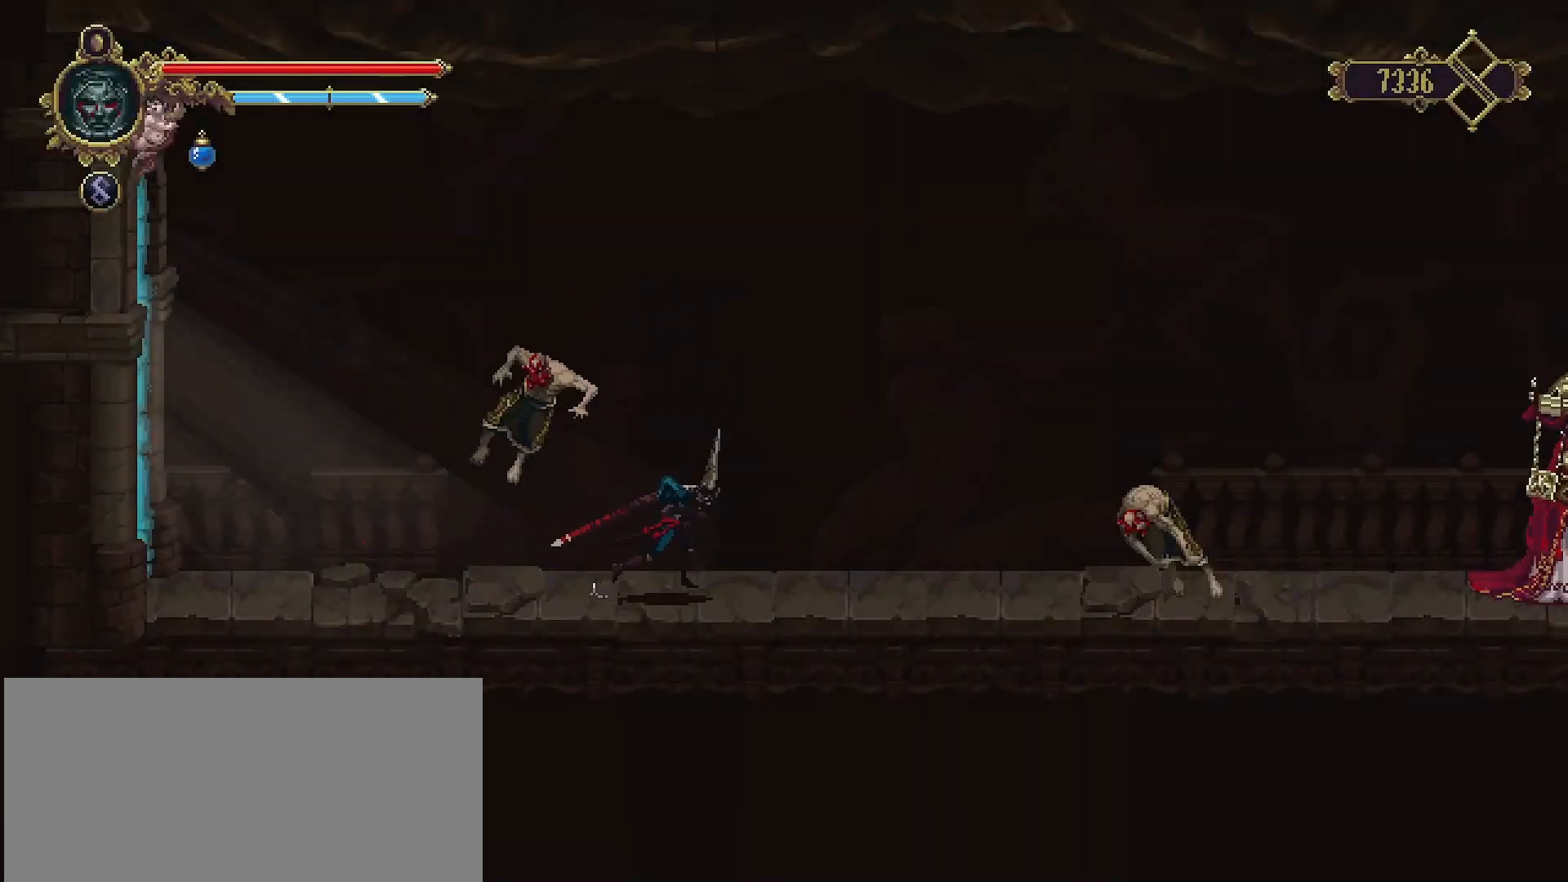
{"buttons": ["SQUARE"], "left_stick": "center", "right_stick": "center", "events": [[33, "left_stick", "left"], [467, "SQUARE", "down"], [467, "left_stick", "center"]]}
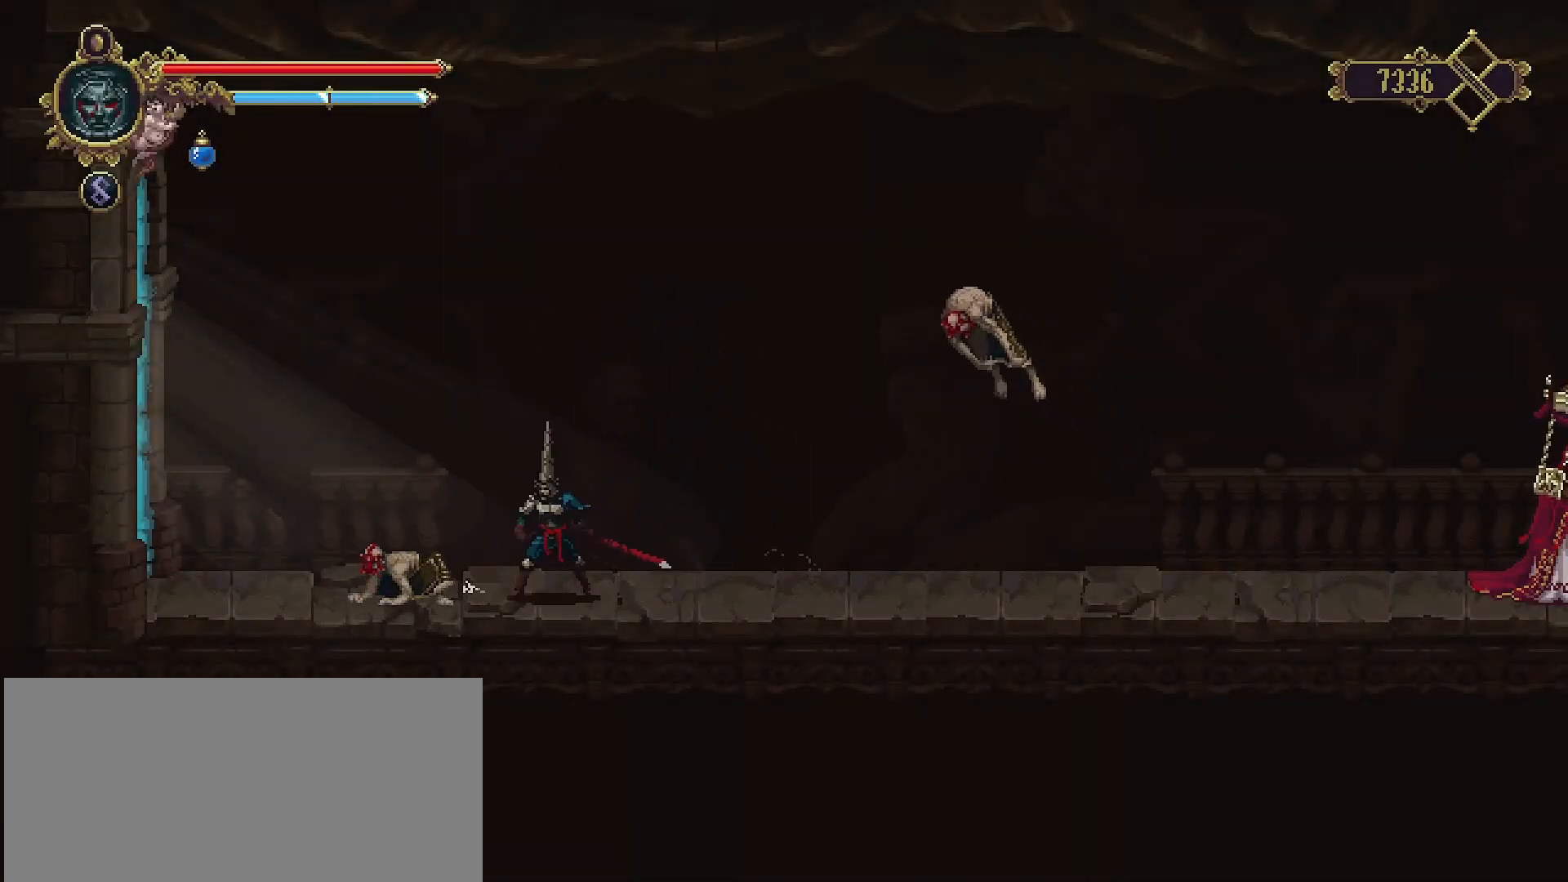
{"buttons": ["SQUARE"], "left_stick": "center", "right_stick": "center", "events": [[100, "SQUARE", "up"], [200, "SQUARE", "down"], [300, "SQUARE", "up"], [333, "SQUARE", "down"], [433, "SQUARE", "up"], [500, "SQUARE", "down"]]}
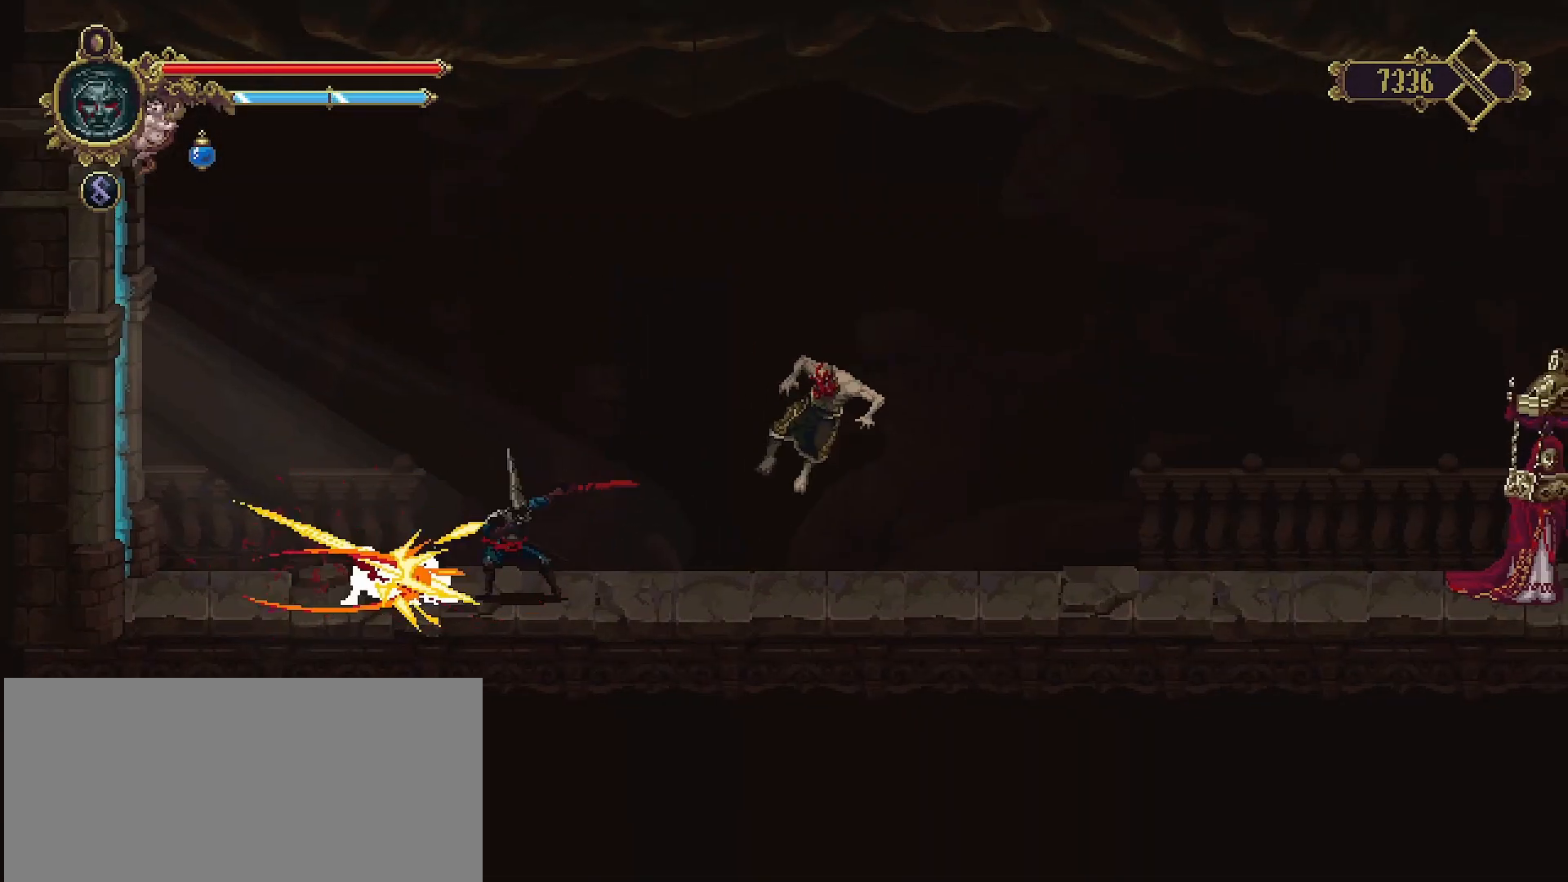
{"buttons": [], "left_stick": "center", "right_stick": "center", "events": [[67, "SQUARE", "up"], [167, "SQUARE", "down"], [233, "SQUARE", "up"], [300, "SQUARE", "down"], [400, "SQUARE", "up"]]}
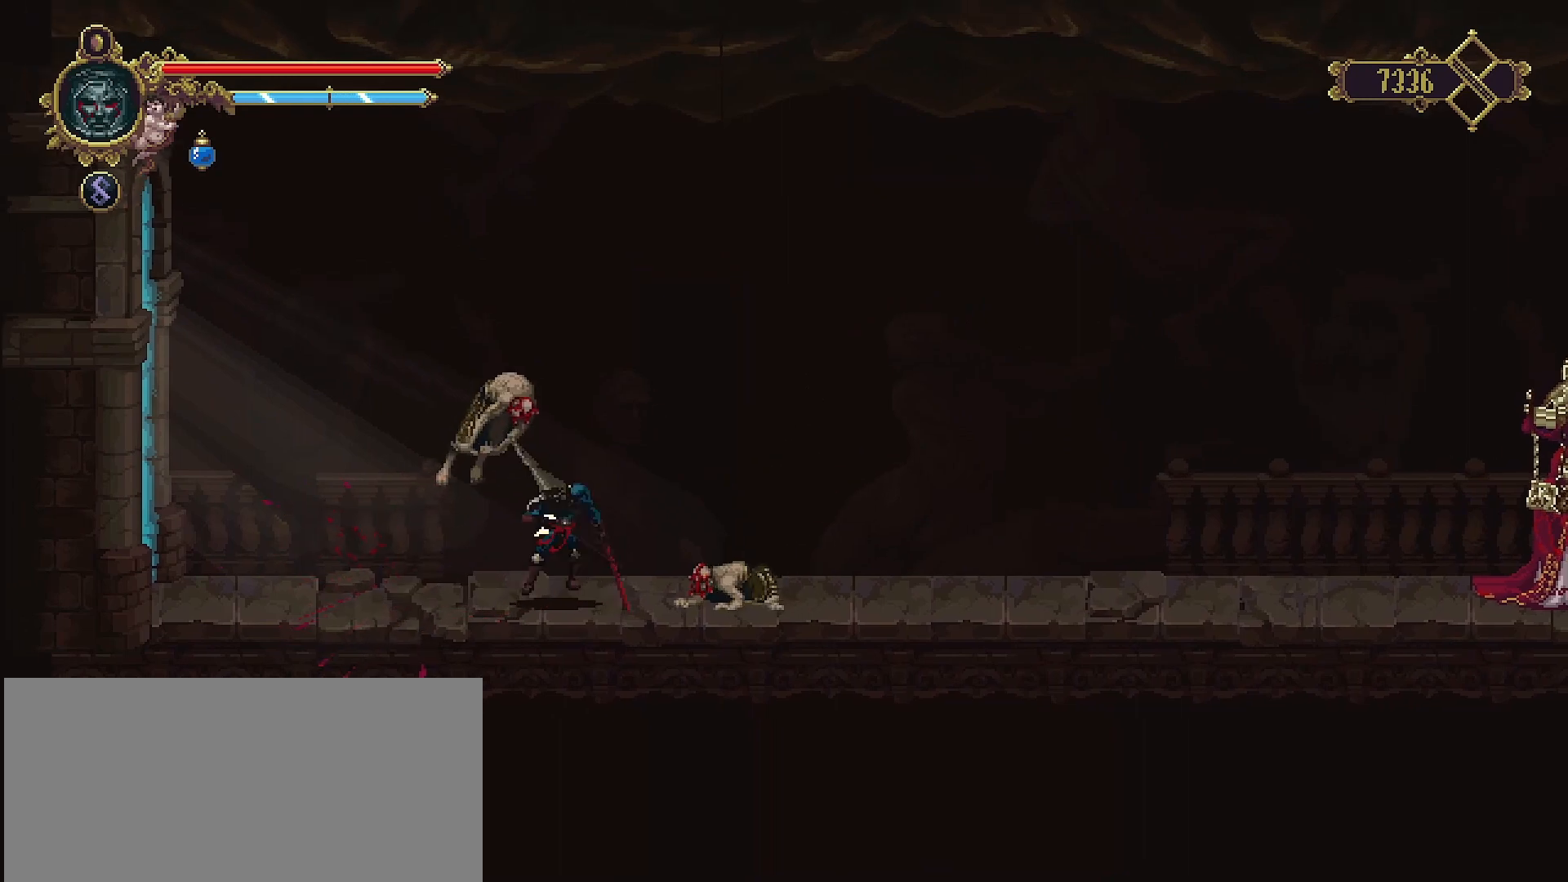
{"buttons": [], "left_stick": "center", "right_stick": "center", "events": [[233, "left_stick", "left"], [500, "left_stick", "center"]]}
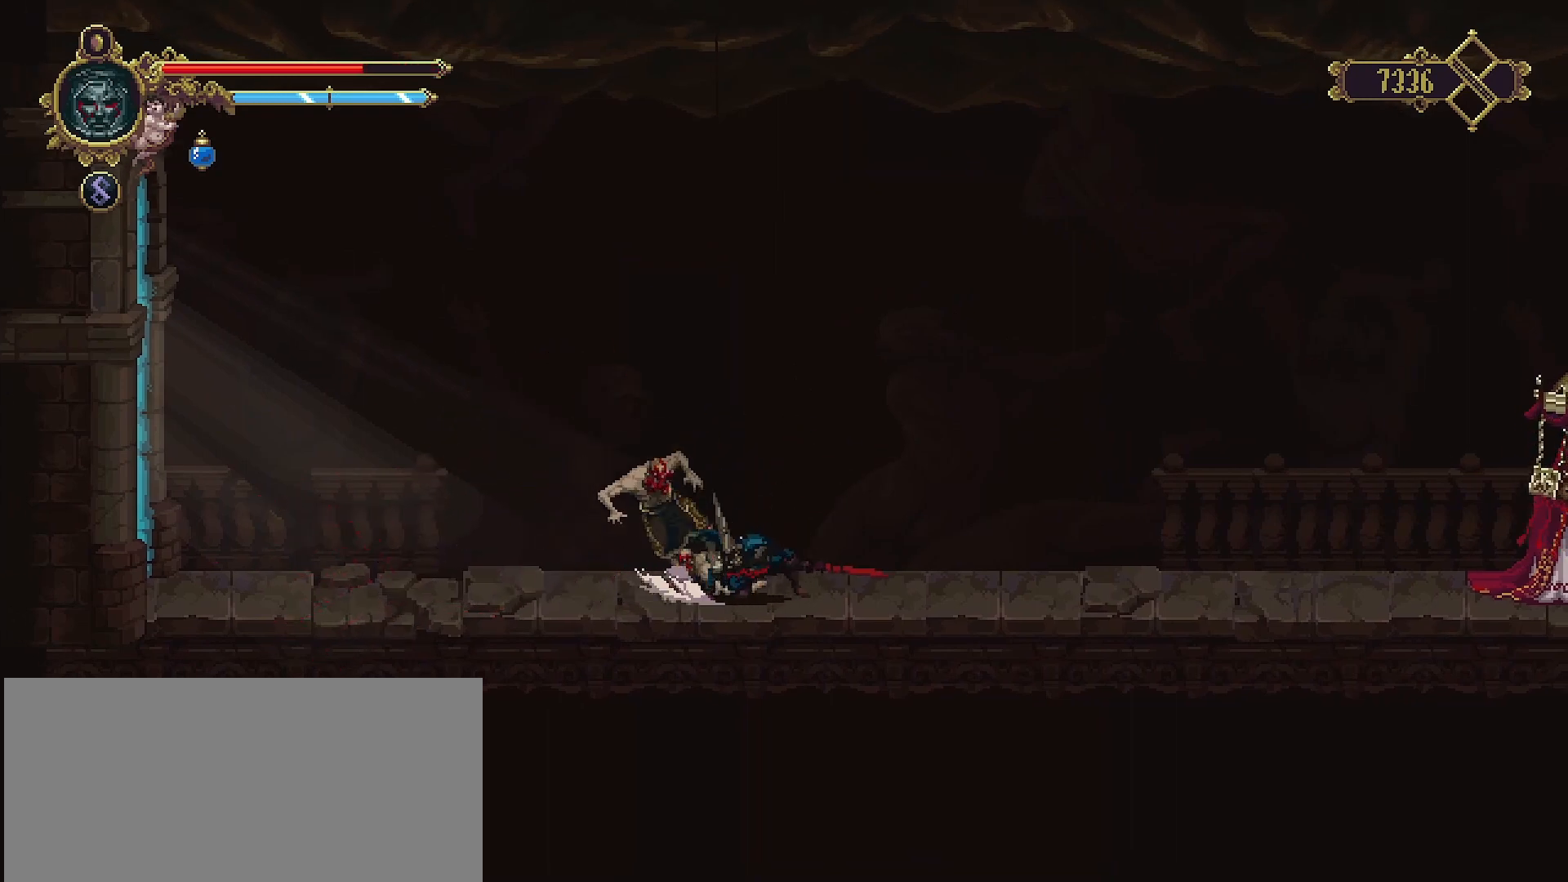
{"buttons": [], "left_stick": "center", "right_stick": "center", "events": [[200, "SQUARE", "down"], [267, "SQUARE", "up"], [367, "SQUARE", "down"], [433, "SQUARE", "up"]]}
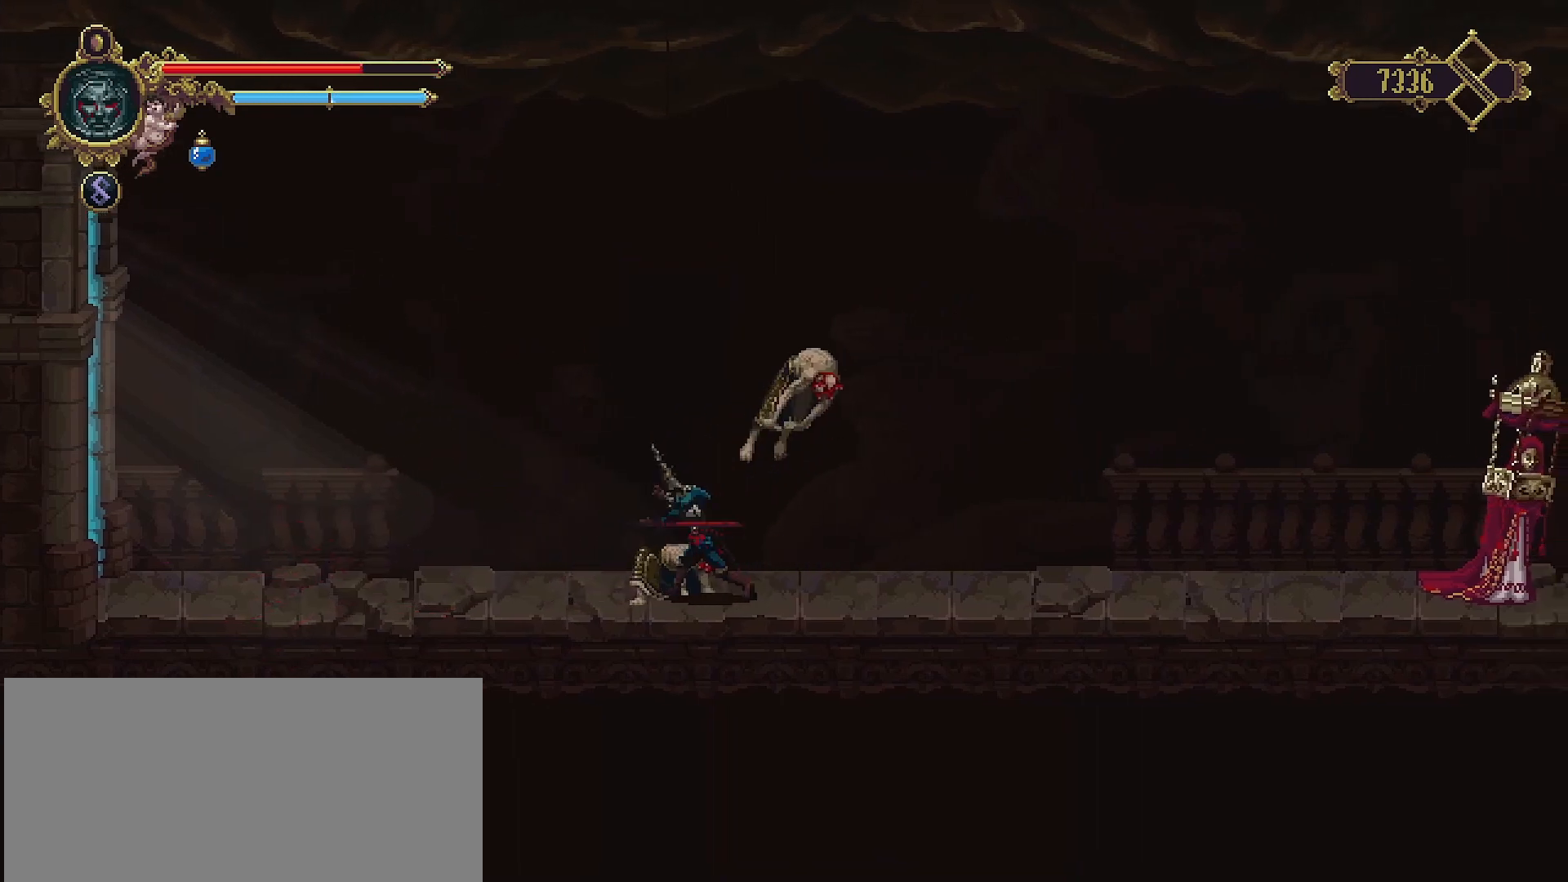
{"buttons": ["SQUARE"], "left_stick": "right", "right_stick": "center", "events": [[200, "SQUARE", "down"], [267, "SQUARE", "up"], [400, "left_stick", "right"], [500, "SQUARE", "down"]]}
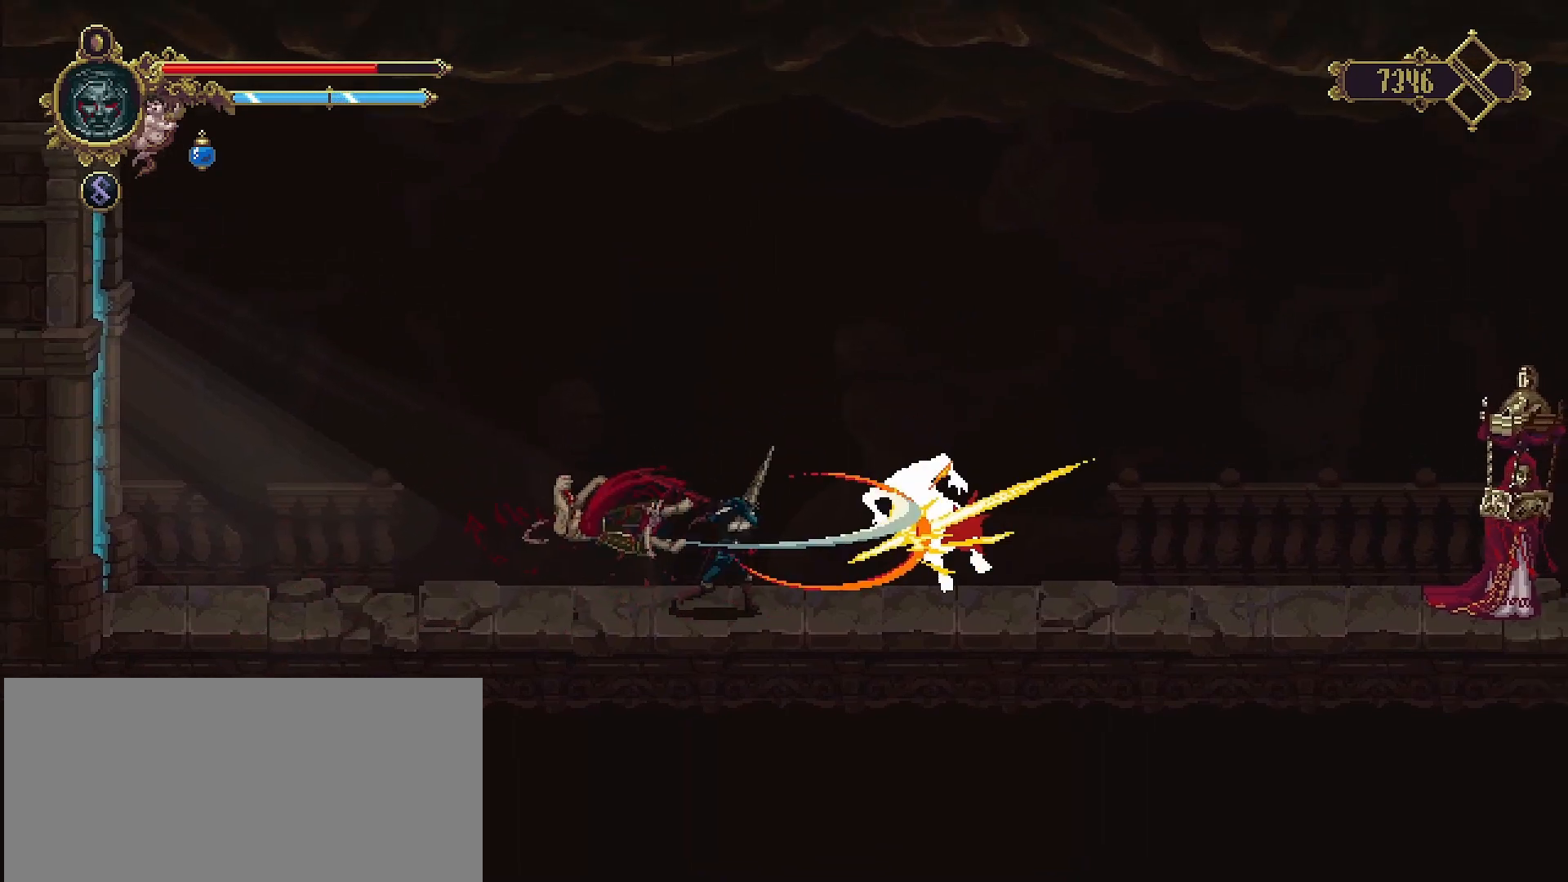
{"buttons": [], "left_stick": "right", "right_stick": "center", "events": [[133, "SQUARE", "up"], [233, "SQUARE", "down"], [333, "SQUARE", "up"]]}
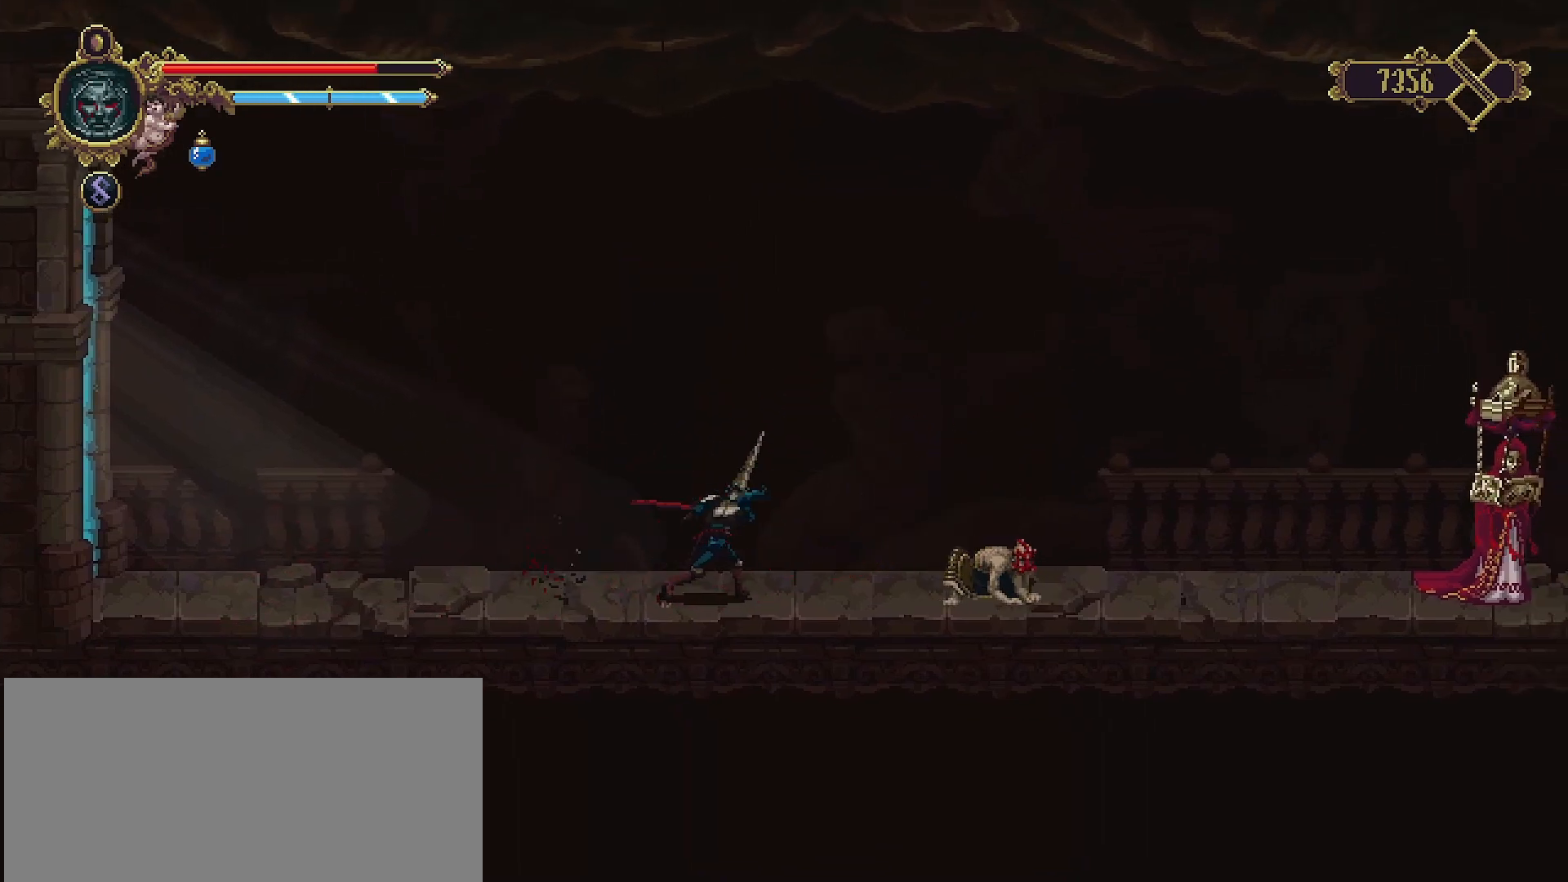
{"buttons": [], "left_stick": "center", "right_stick": "center", "events": [[367, "SQUARE", "down"], [467, "SQUARE", "up"], [500, "left_stick", "center"]]}
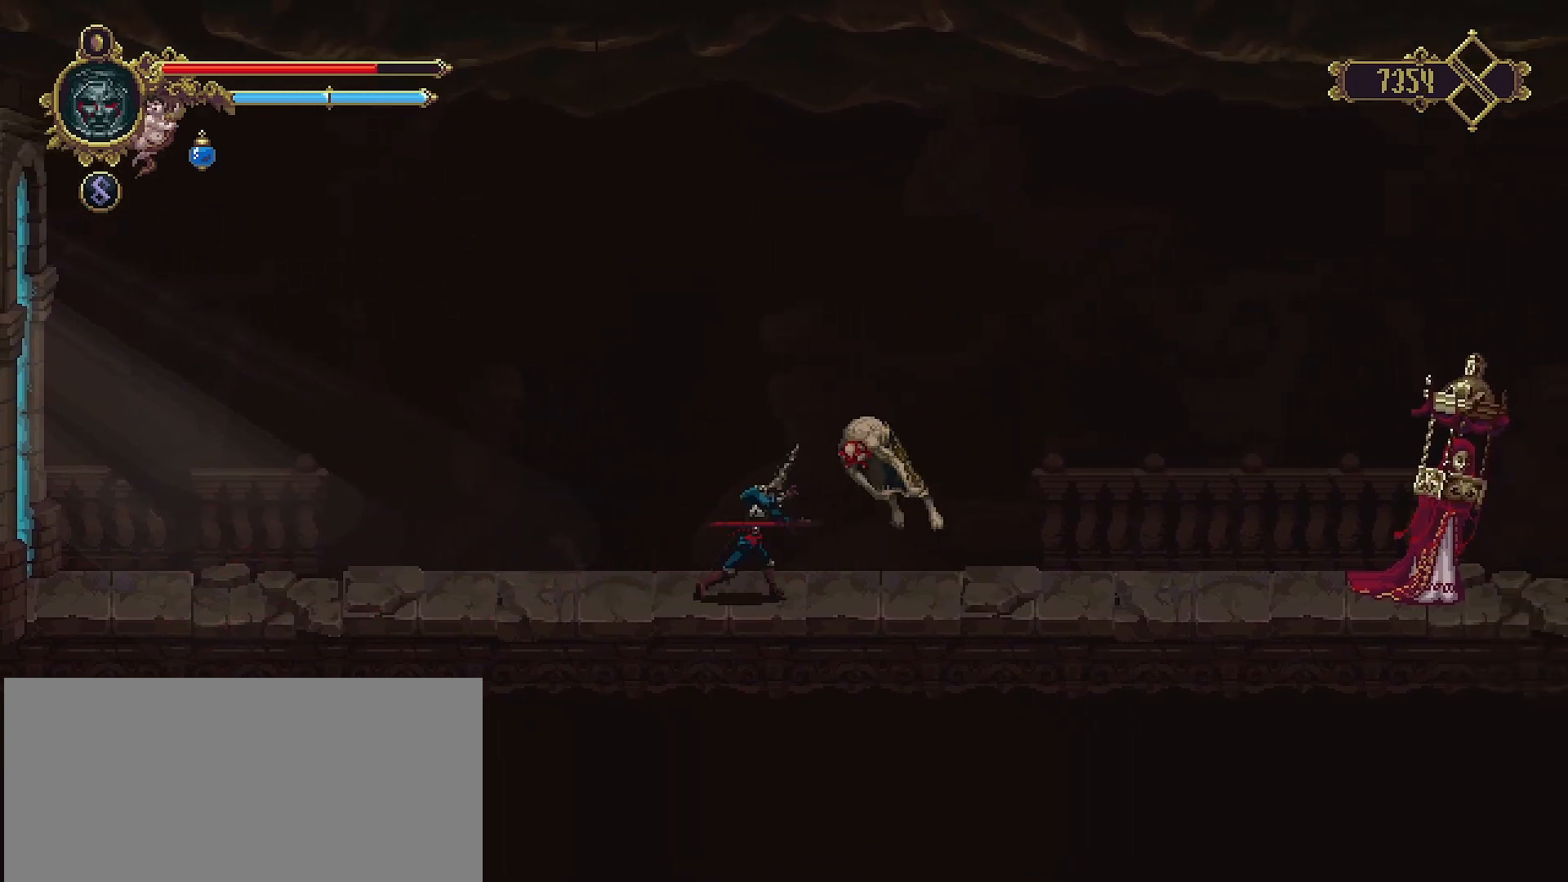
{"buttons": [], "left_stick": "left", "right_stick": "center", "events": [[133, "left_stick", "right"], [167, "R2", "down"], [333, "R2", "up"], [400, "left_stick", "center"], [467, "left_stick", "left"]]}
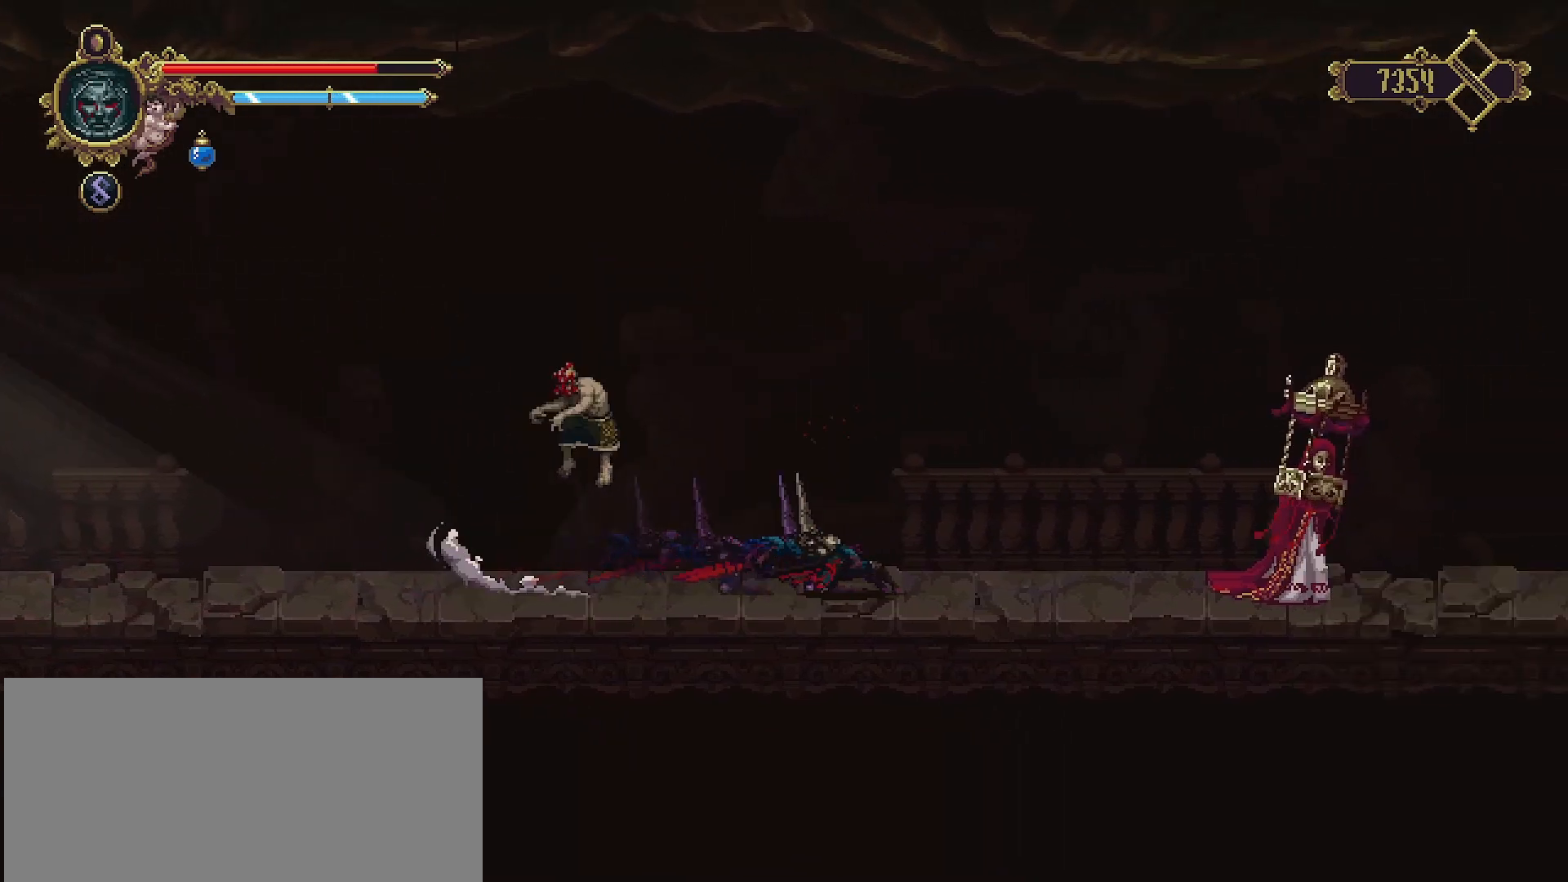
{"buttons": [], "left_stick": "left", "right_stick": "center", "events": []}
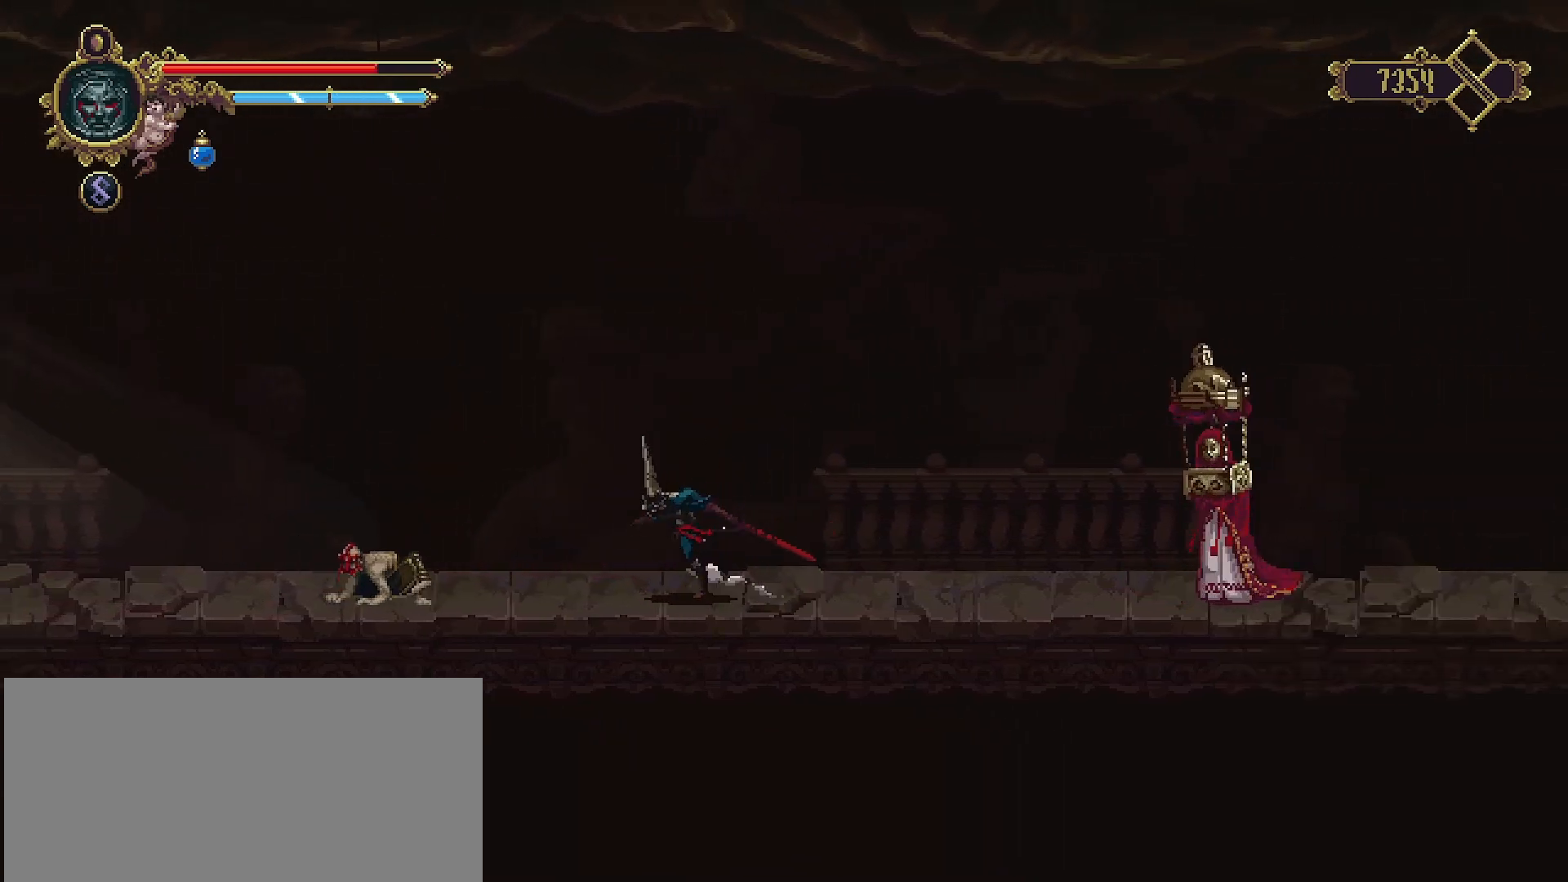
{"buttons": [], "left_stick": "down-left", "right_stick": "center", "events": [[267, "SQUARE", "down"], [400, "SQUARE", "up"], [467, "left_stick", "down-left"]]}
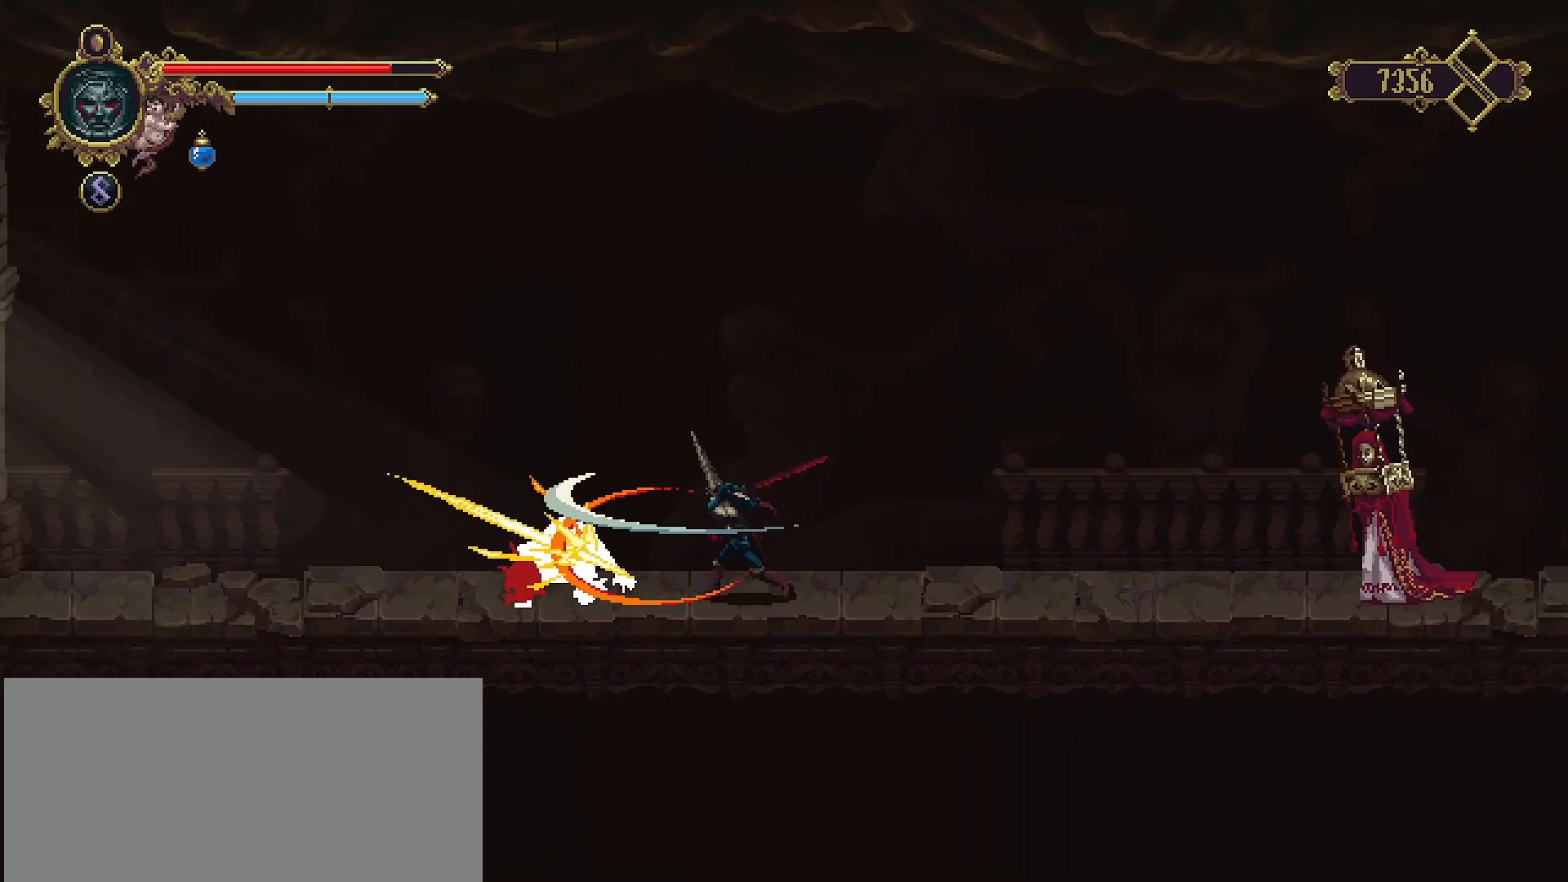
{"buttons": [], "left_stick": "right", "right_stick": "center", "events": [[67, "left_stick", "center"], [233, "left_stick", "right"]]}
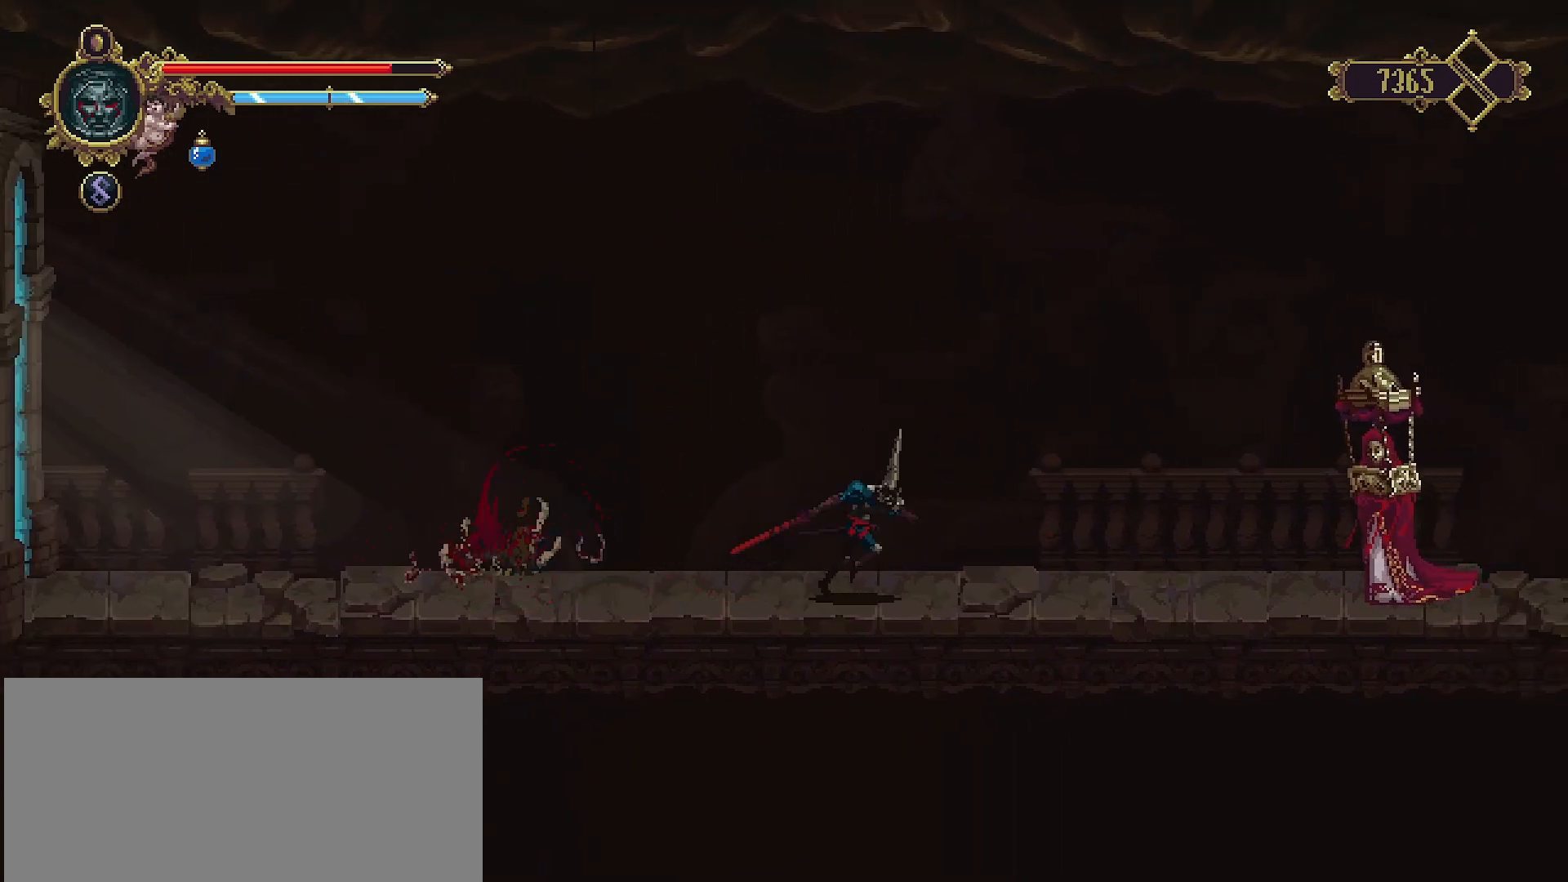
{"buttons": [], "left_stick": "right", "right_stick": "center", "events": [[67, "R2", "down"], [100, "SQUARE", "down"], [267, "SQUARE", "up"], [300, "R2", "up"]]}
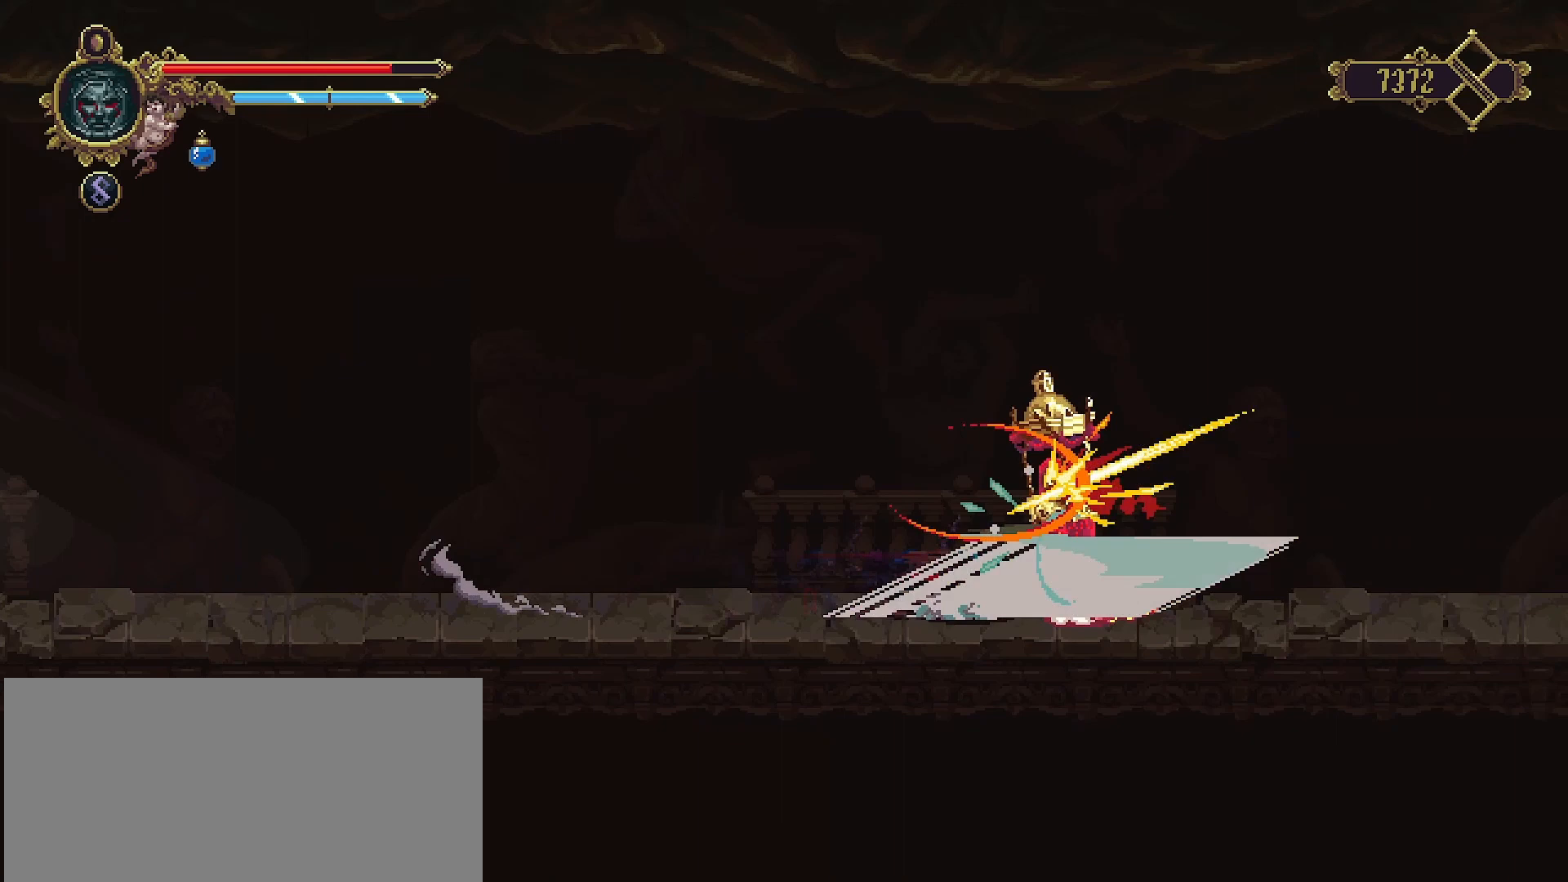
{"buttons": [], "left_stick": "right", "right_stick": "center", "events": []}
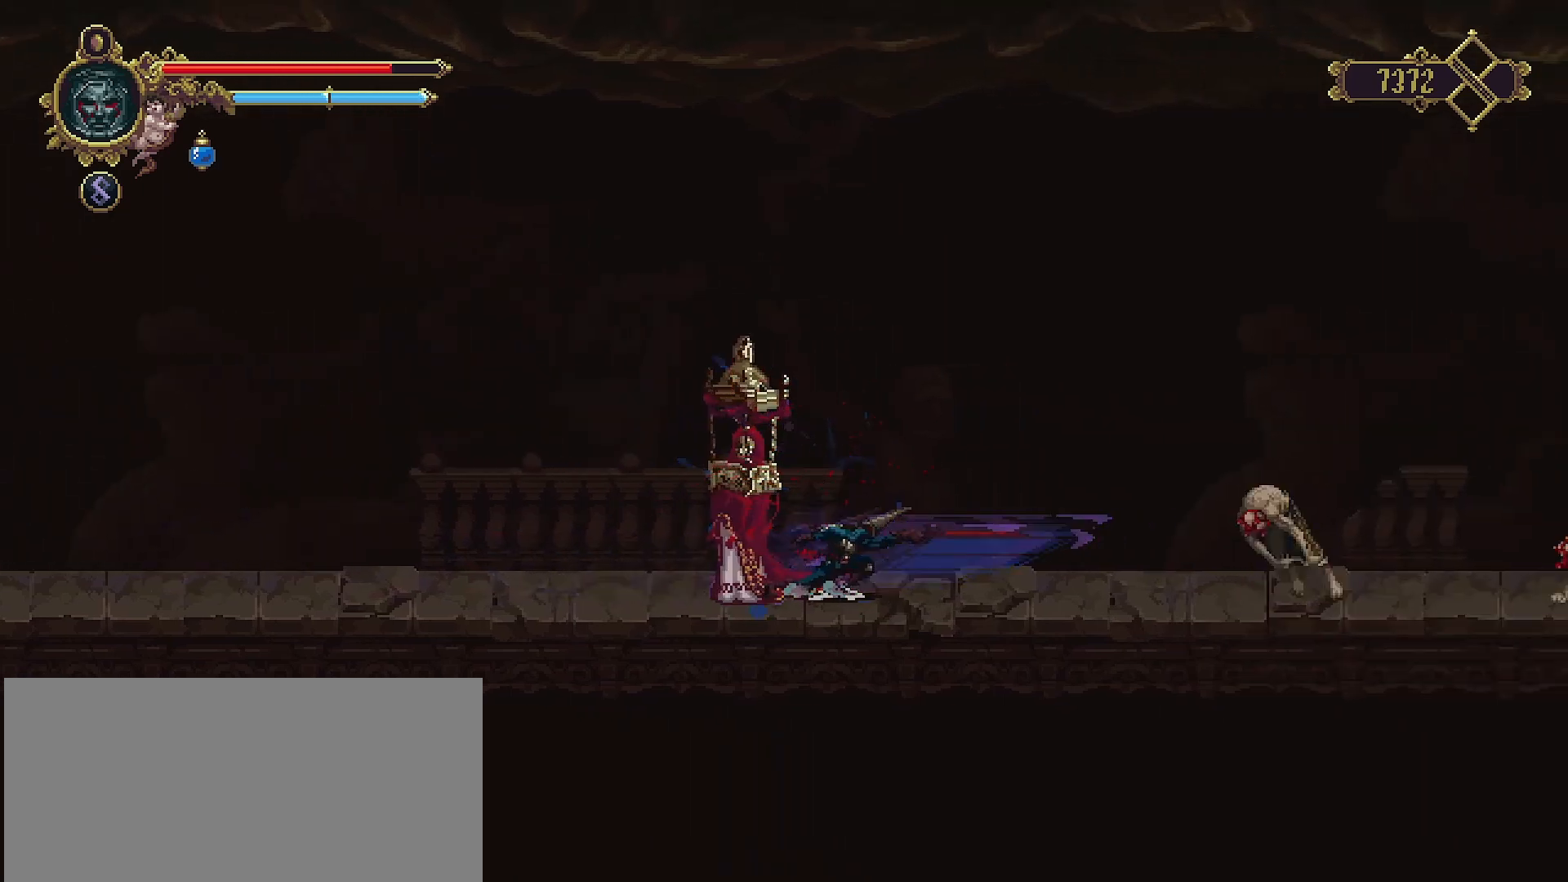
{"buttons": [], "left_stick": "right", "right_stick": "center", "events": [[400, "SQUARE", "down"], [500, "SQUARE", "up"]]}
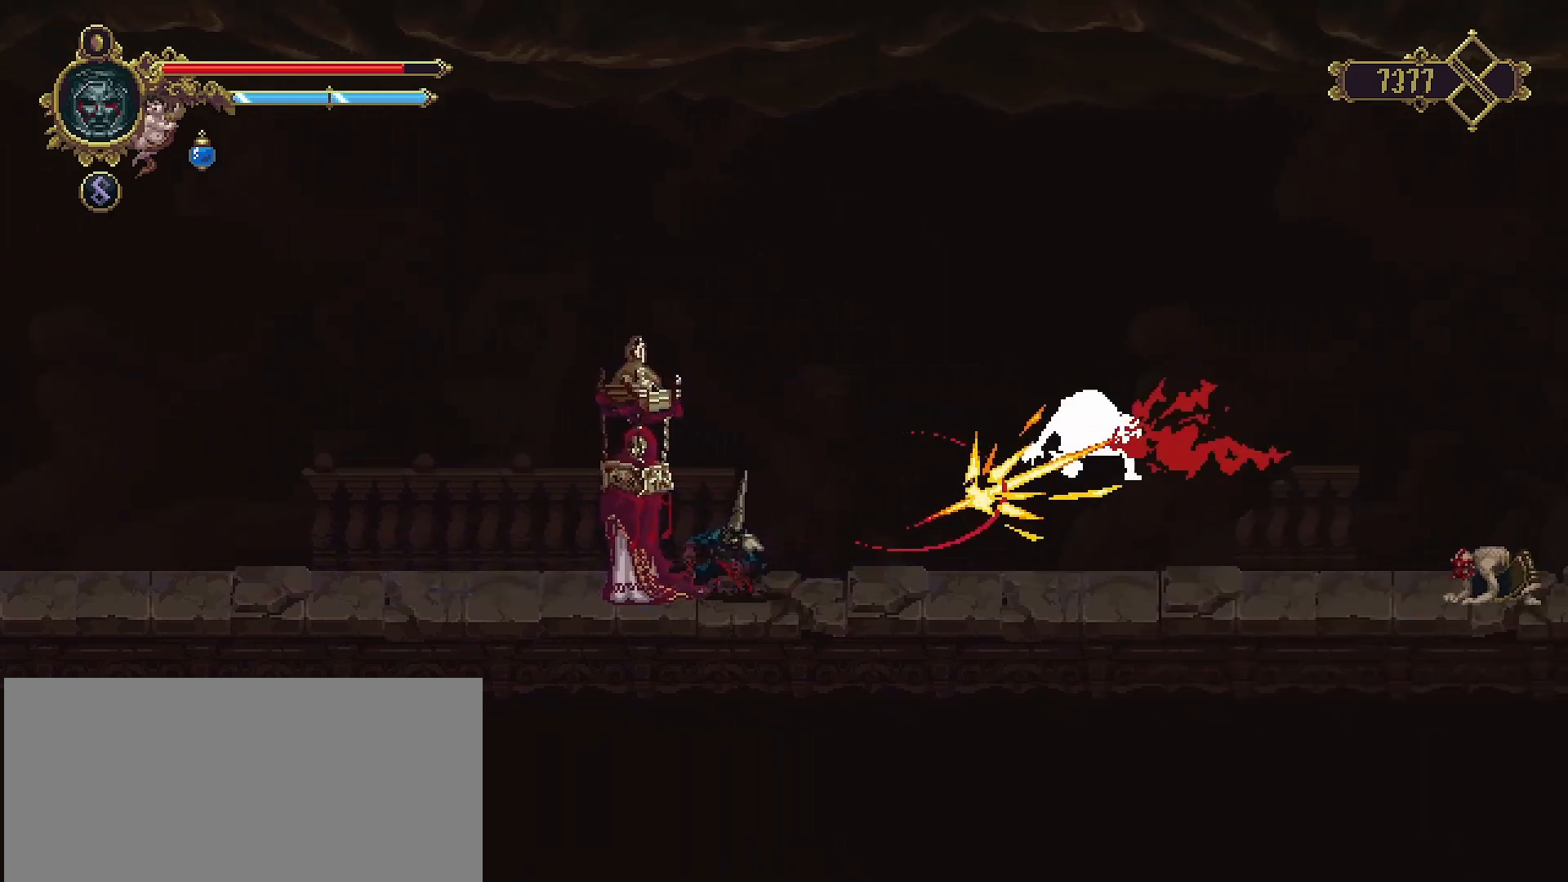
{"buttons": ["R2"], "left_stick": "left", "right_stick": "center", "events": [[367, "left_stick", "left"], [400, "R2", "down"]]}
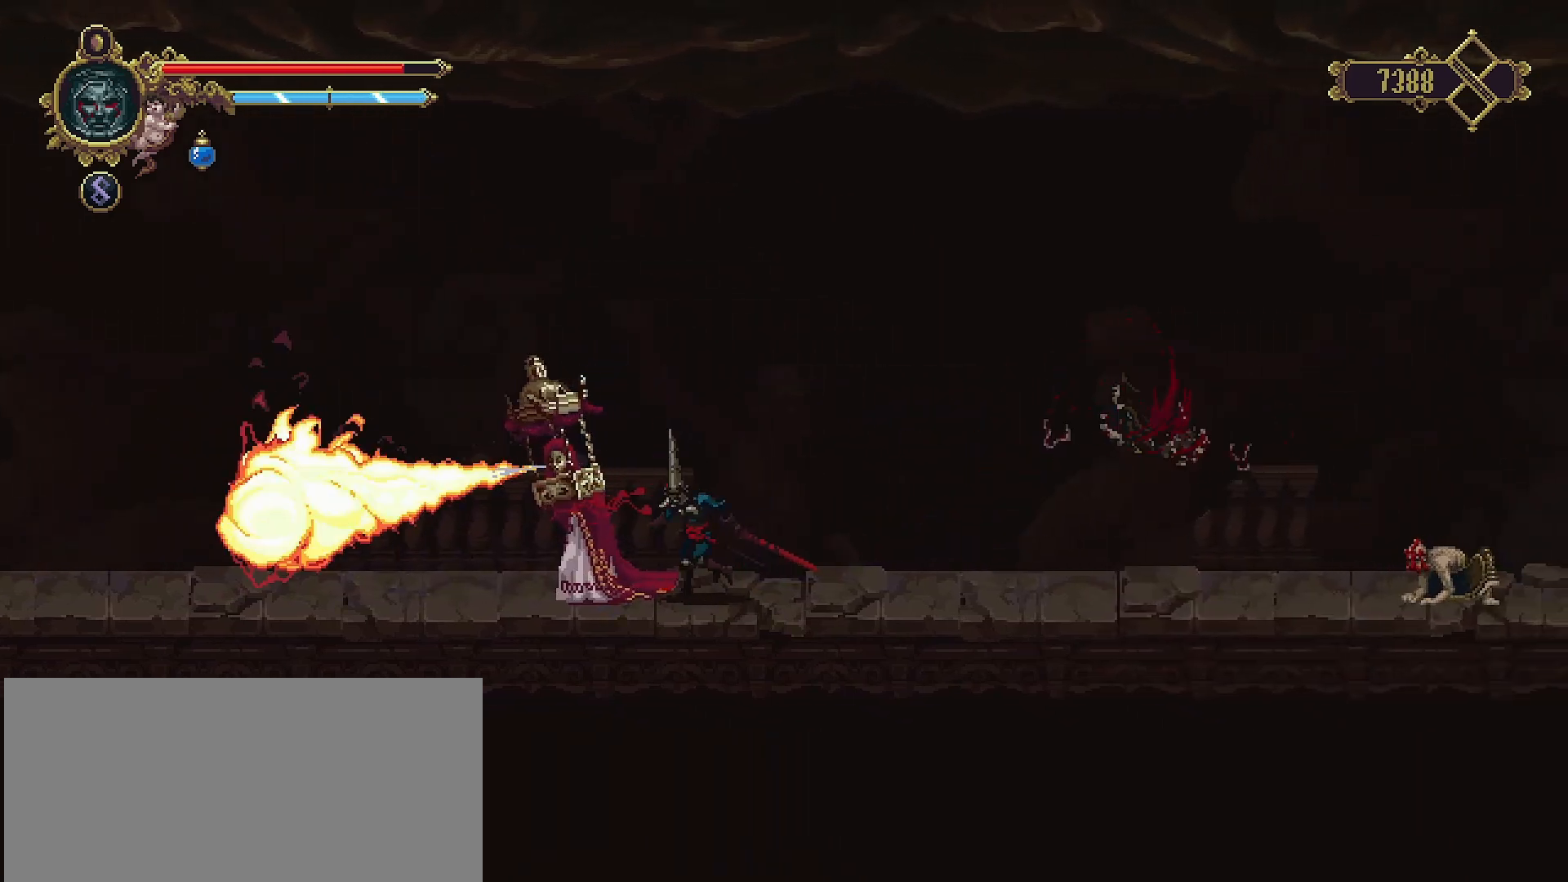
{"buttons": [], "left_stick": "right", "right_stick": "center", "events": [[100, "R2", "up"], [200, "left_stick", "center"], [267, "left_stick", "right"]]}
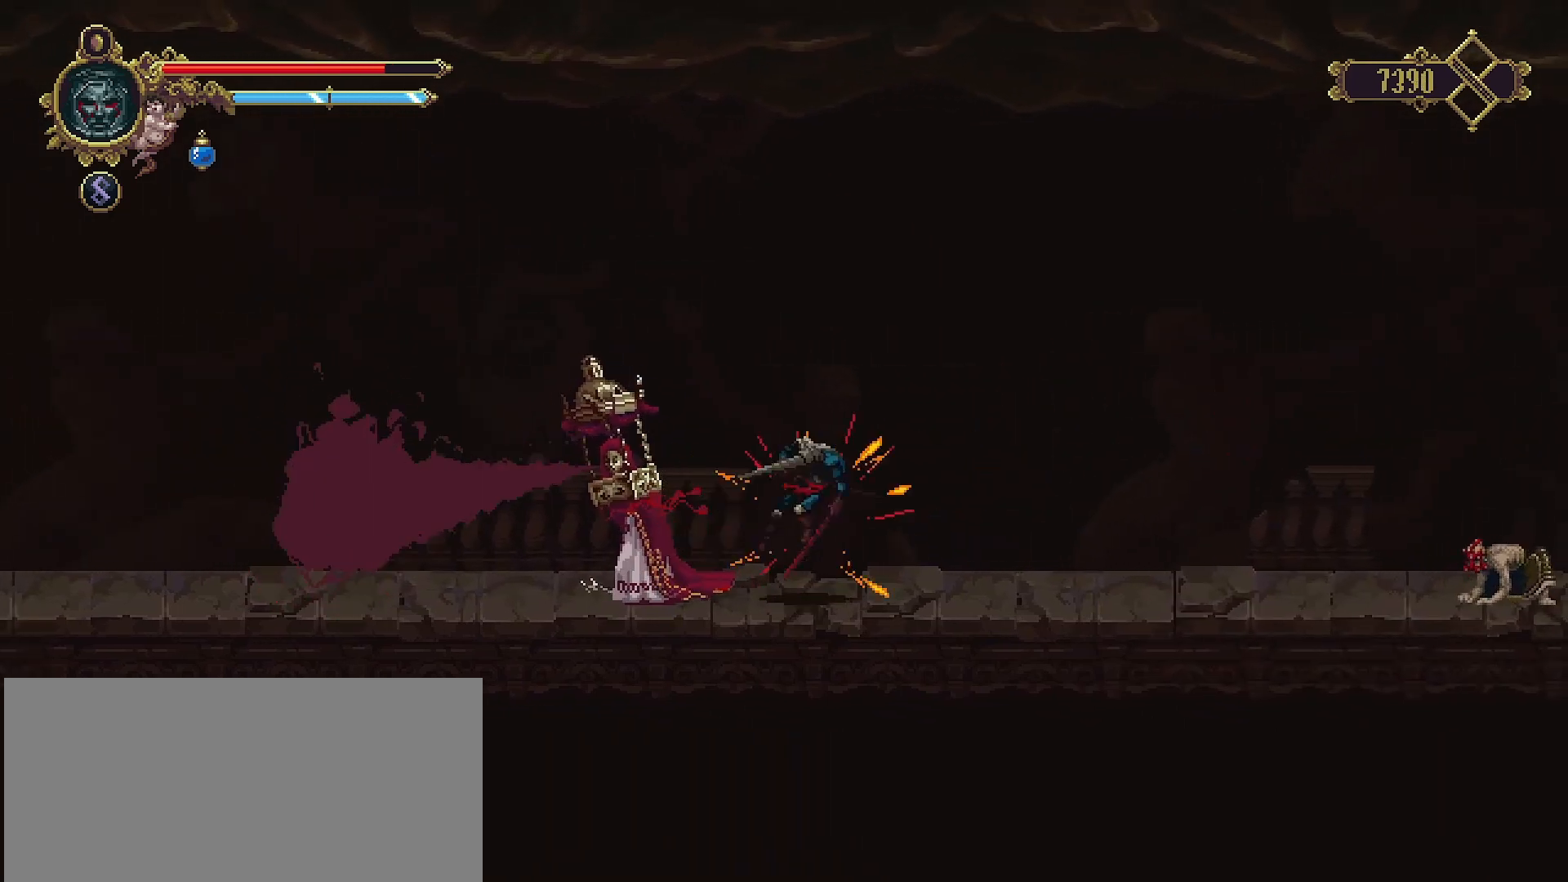
{"buttons": [], "left_stick": "left", "right_stick": "center", "events": [[233, "left_stick", "left"]]}
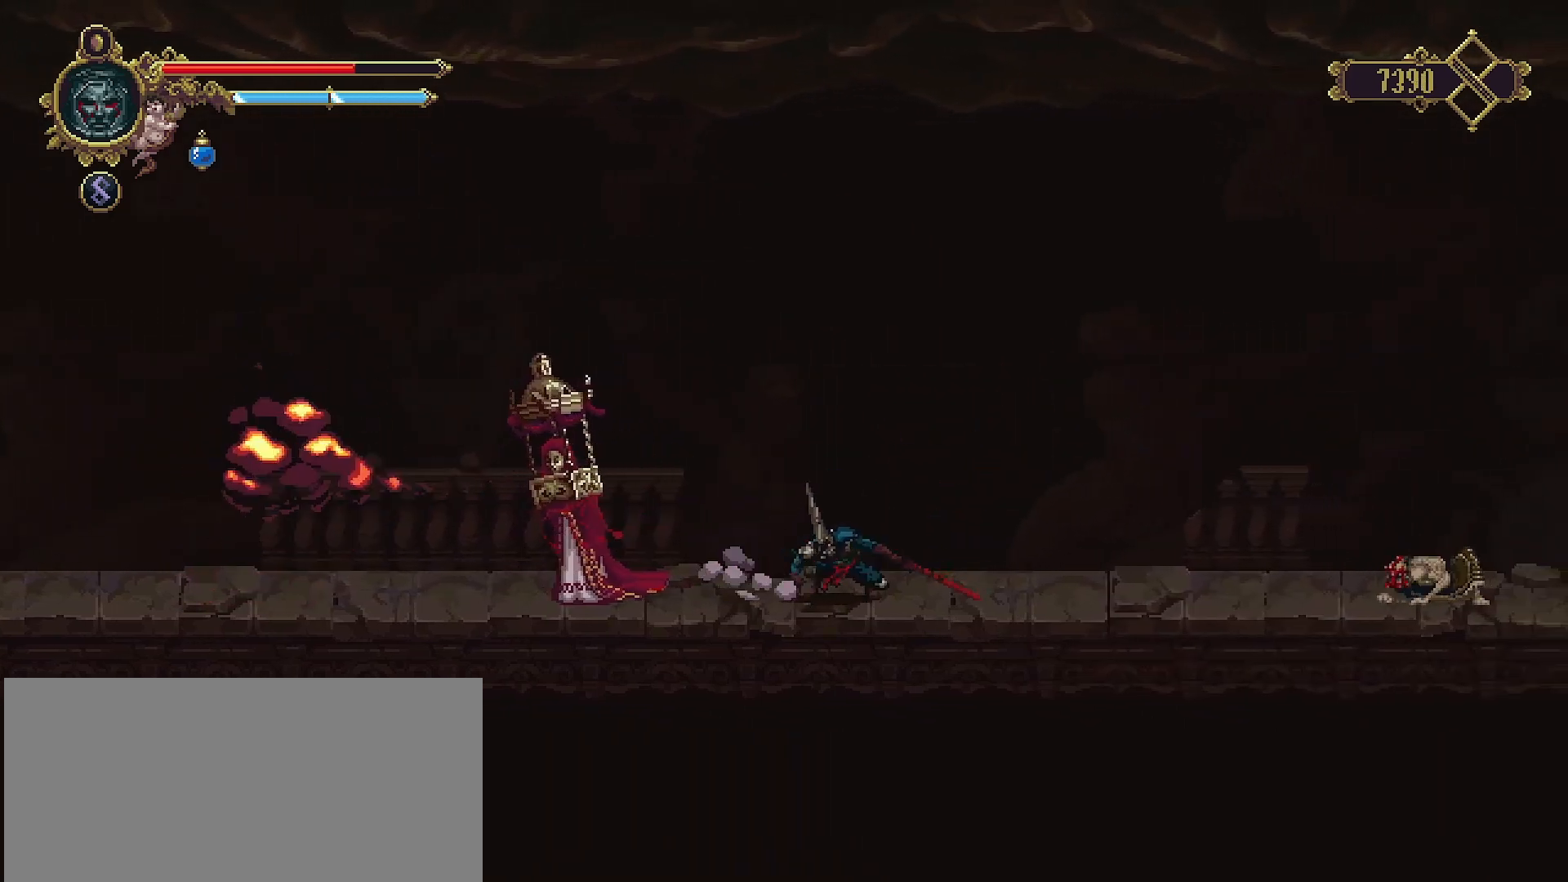
{"buttons": [], "left_stick": "left", "right_stick": "center", "events": [[333, "SQUARE", "down"], [433, "SQUARE", "up"]]}
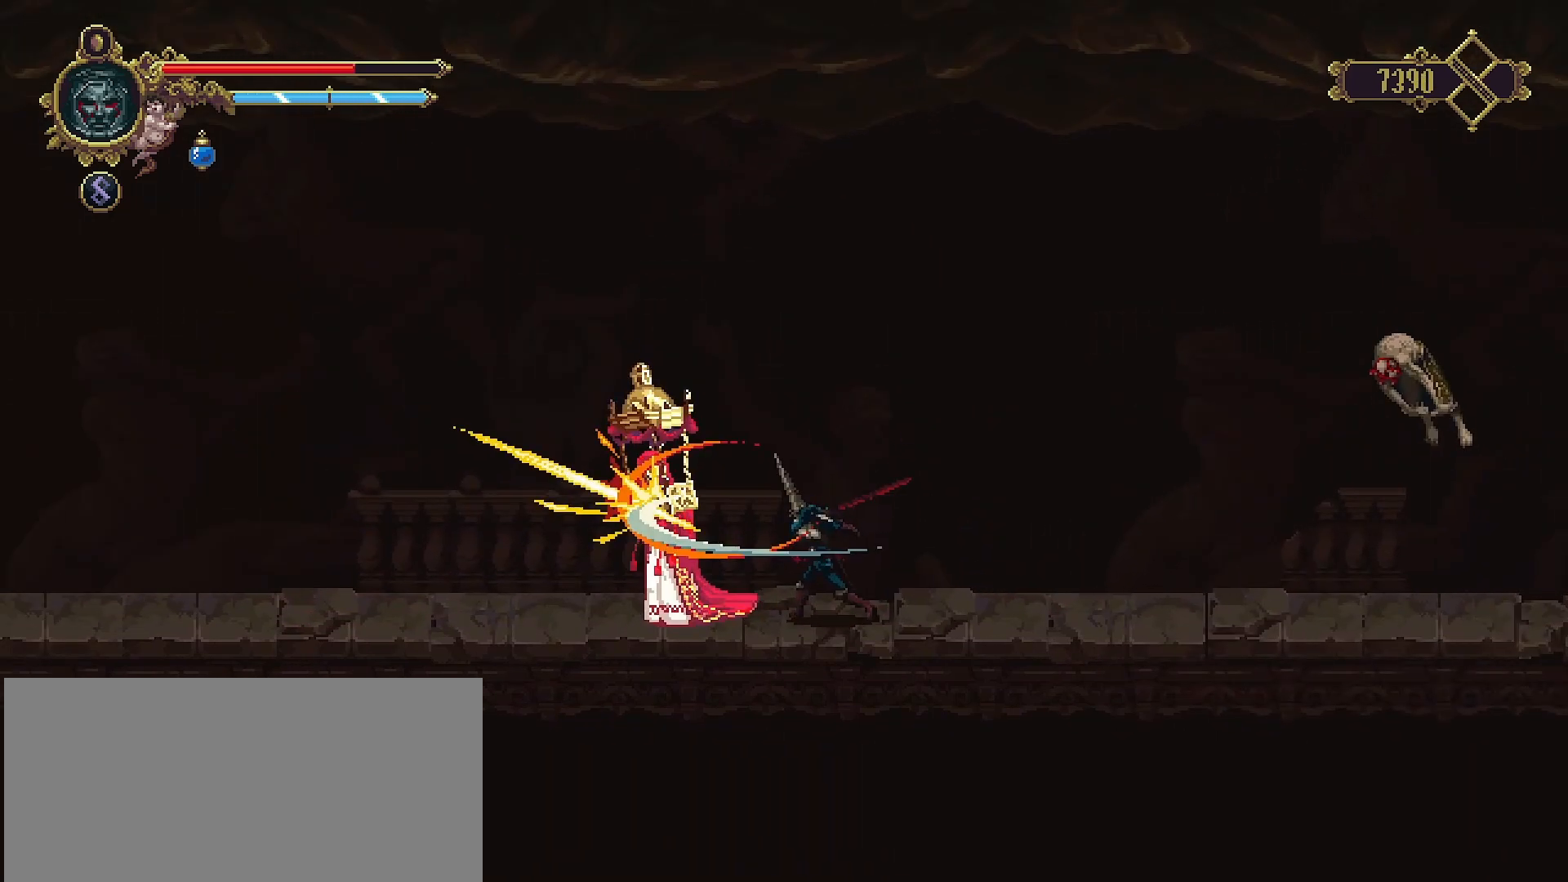
{"buttons": [], "left_stick": "center", "right_stick": "center", "events": [[33, "SQUARE", "down"], [133, "SQUARE", "up"], [200, "SQUARE", "down"], [200, "left_stick", "center"], [300, "SQUARE", "up"], [400, "SQUARE", "down"], [467, "SQUARE", "up"]]}